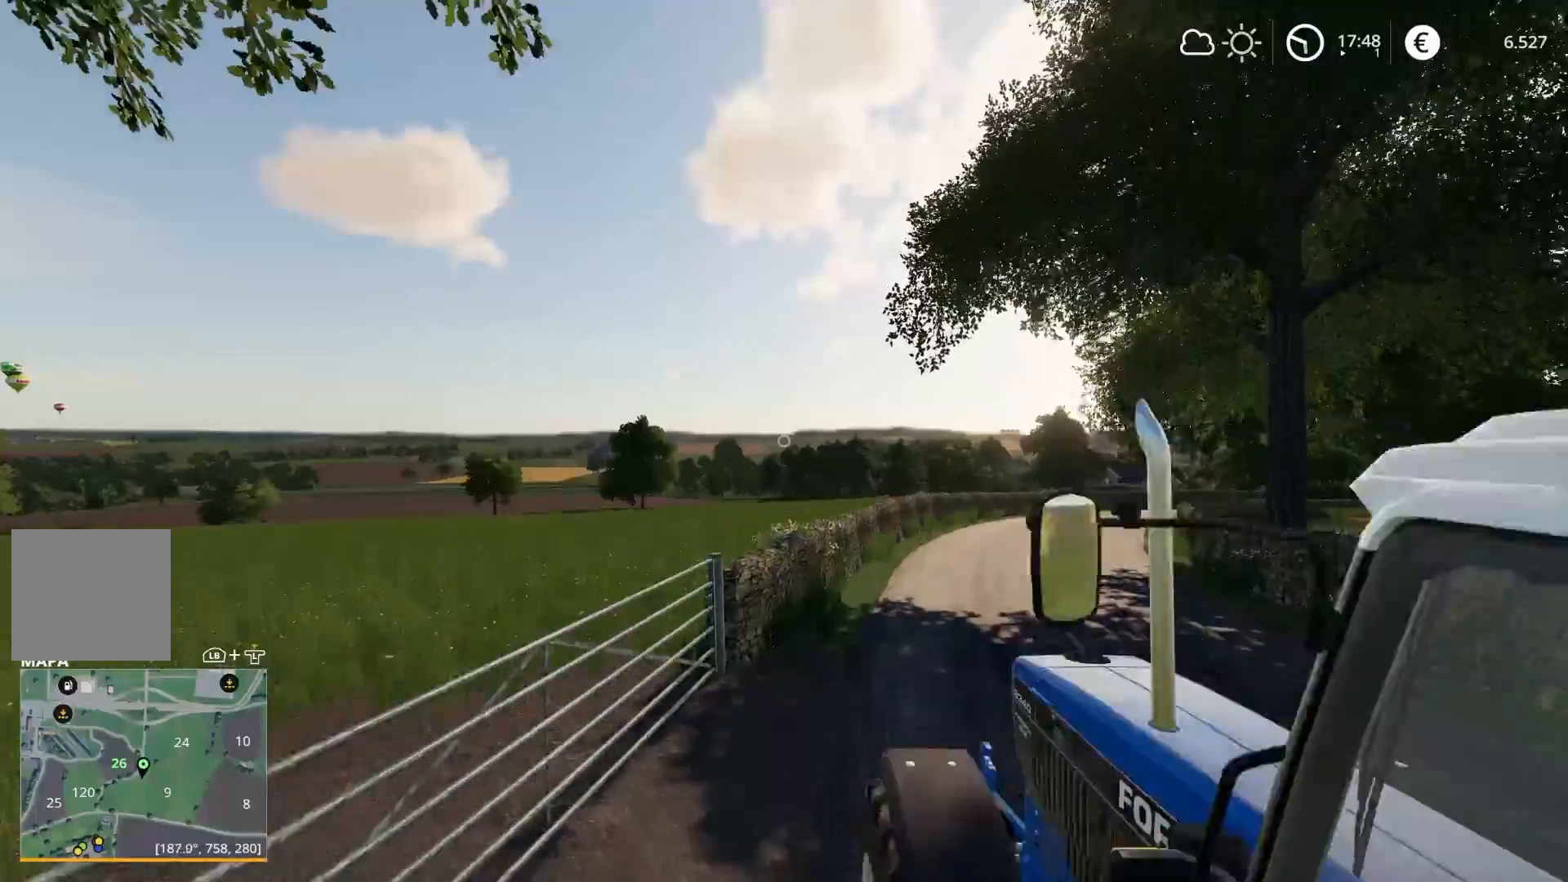
Gameplay with a controller (Xbox layout); each line is a JSON object with the inputs held at the frame after it. "events" lists button and stick changes between this image and that frame as [ms after this image, input, new state], when the widget could be followed in between.
{"buttons": ["R2"], "left_stick": "down", "right_stick": "right", "events": [[83, "left_stick", "down"], [133, "R2", "down"]]}
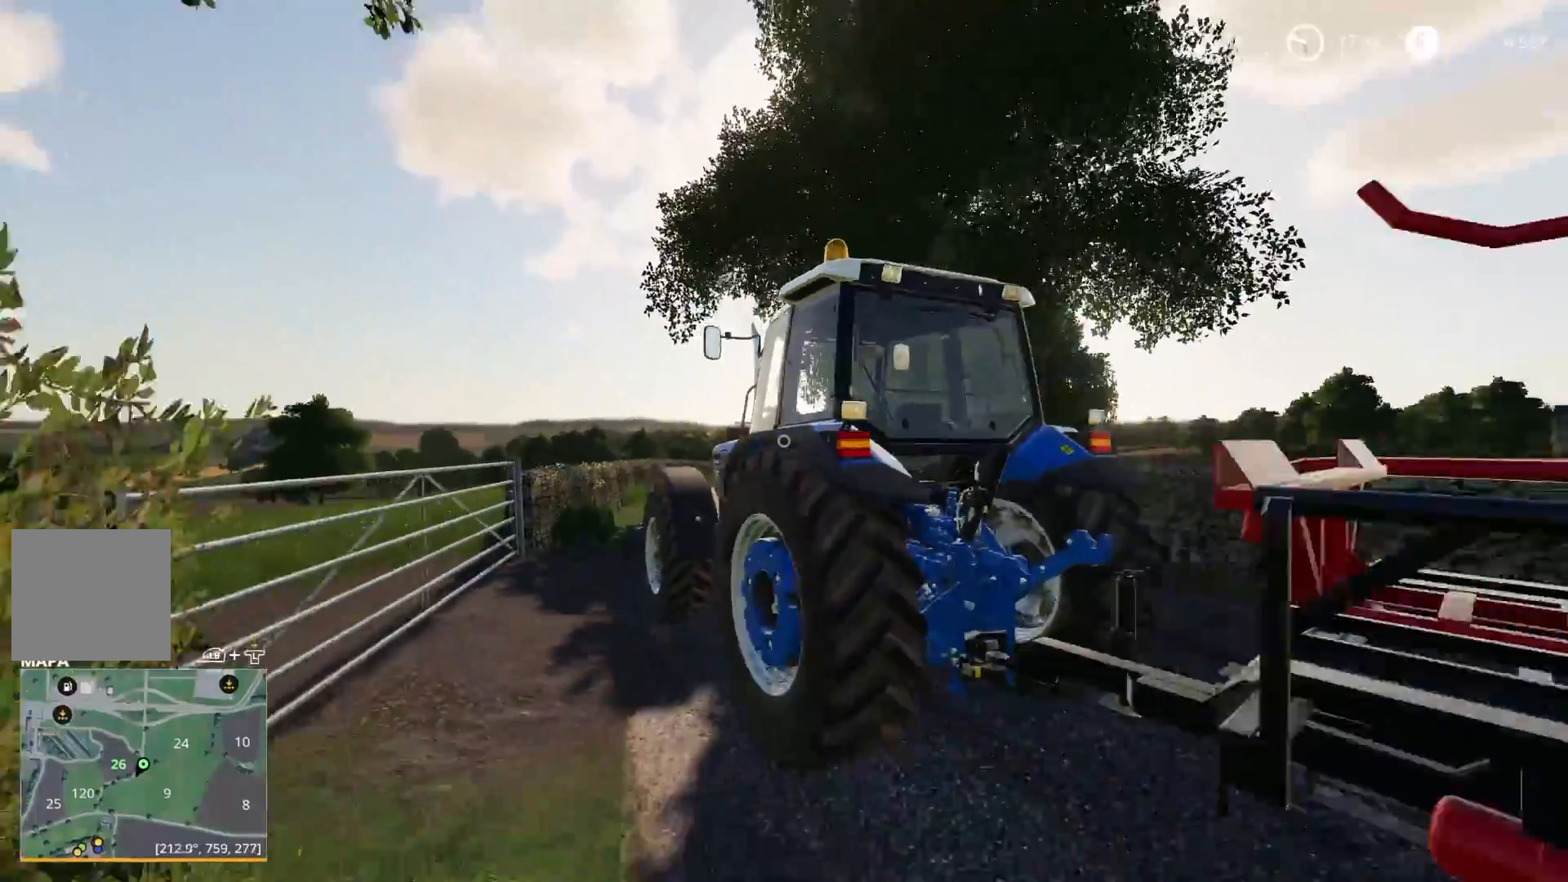
{"buttons": ["R2"], "left_stick": "right", "right_stick": "right", "events": [[133, "left_stick", "down-right"], [467, "left_stick", "right"]]}
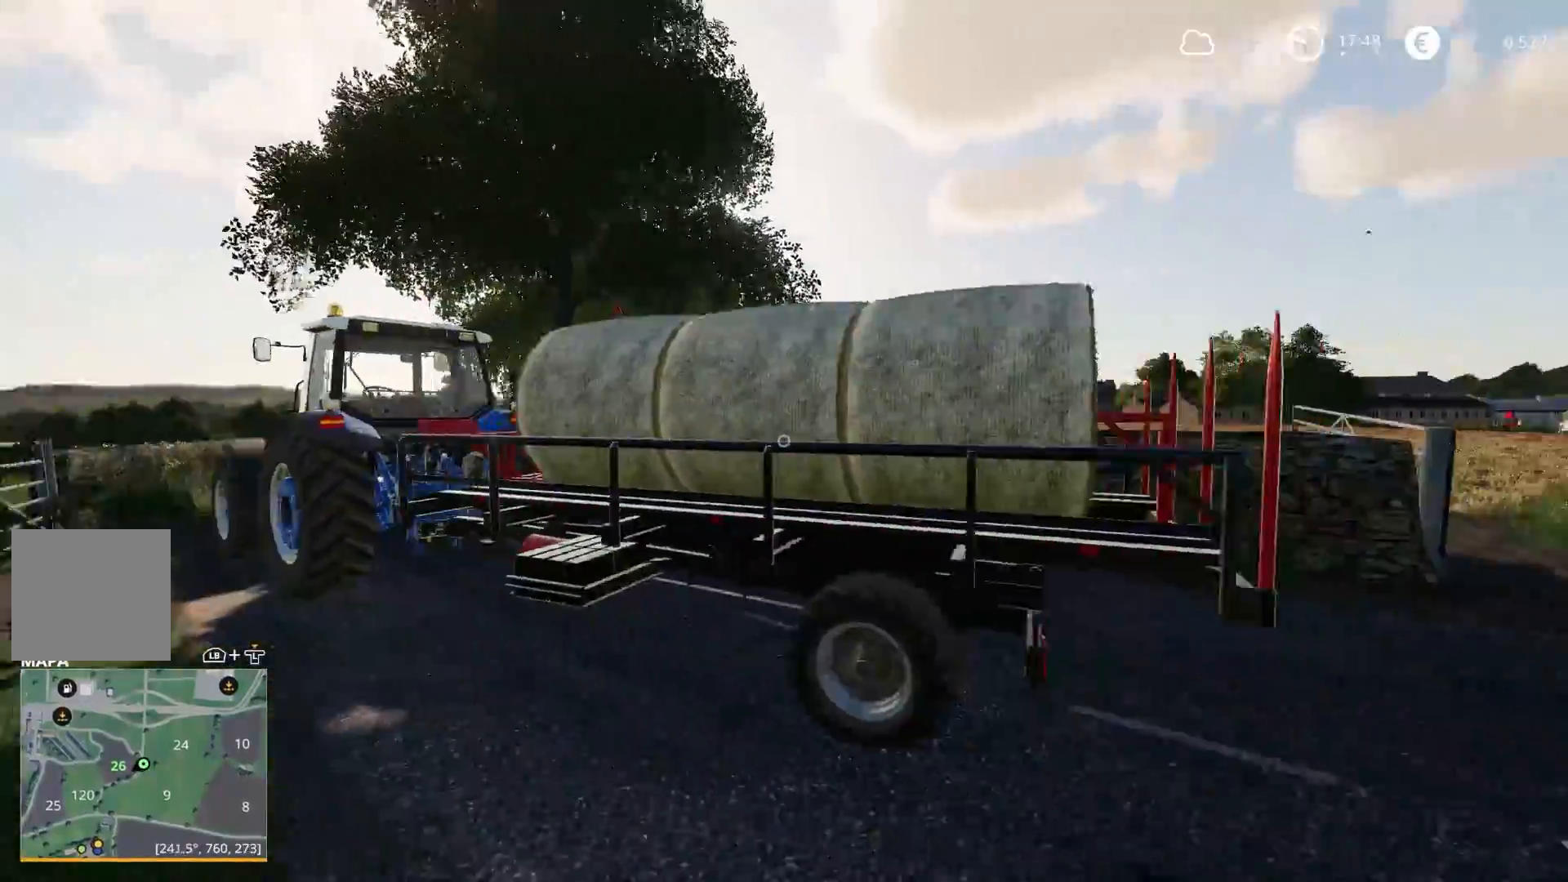
{"buttons": ["R2"], "left_stick": "up-right", "right_stick": "right", "events": [[167, "left_stick", "up-right"]]}
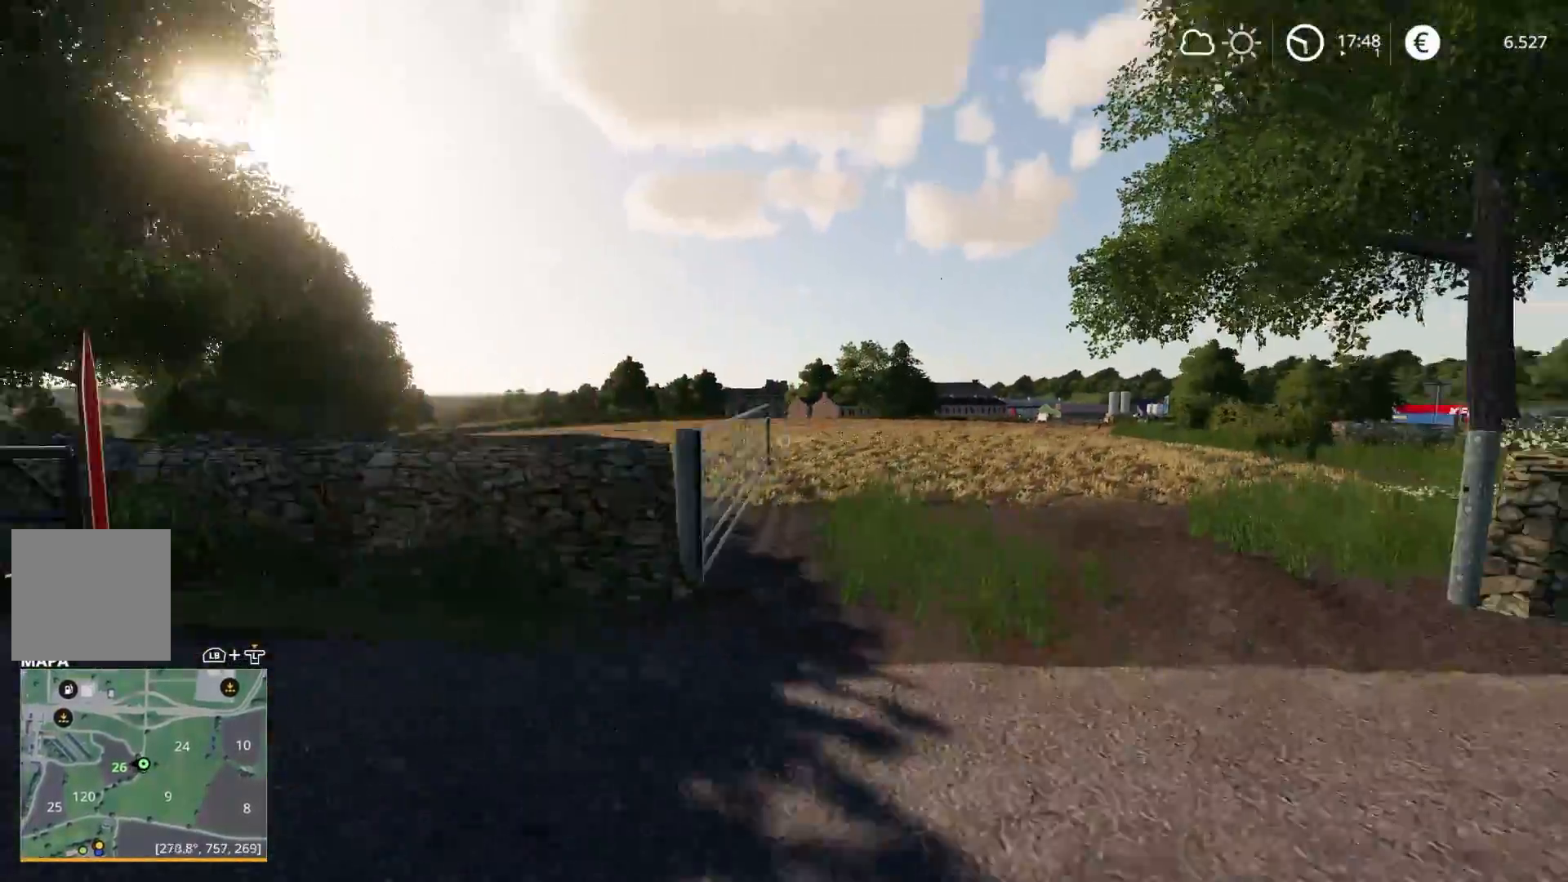
{"buttons": ["R2"], "left_stick": "up", "right_stick": "up-left", "events": [[50, "right_stick", "down"], [183, "right_stick", "left"], [500, "left_stick", "up"], [500, "right_stick", "up-left"]]}
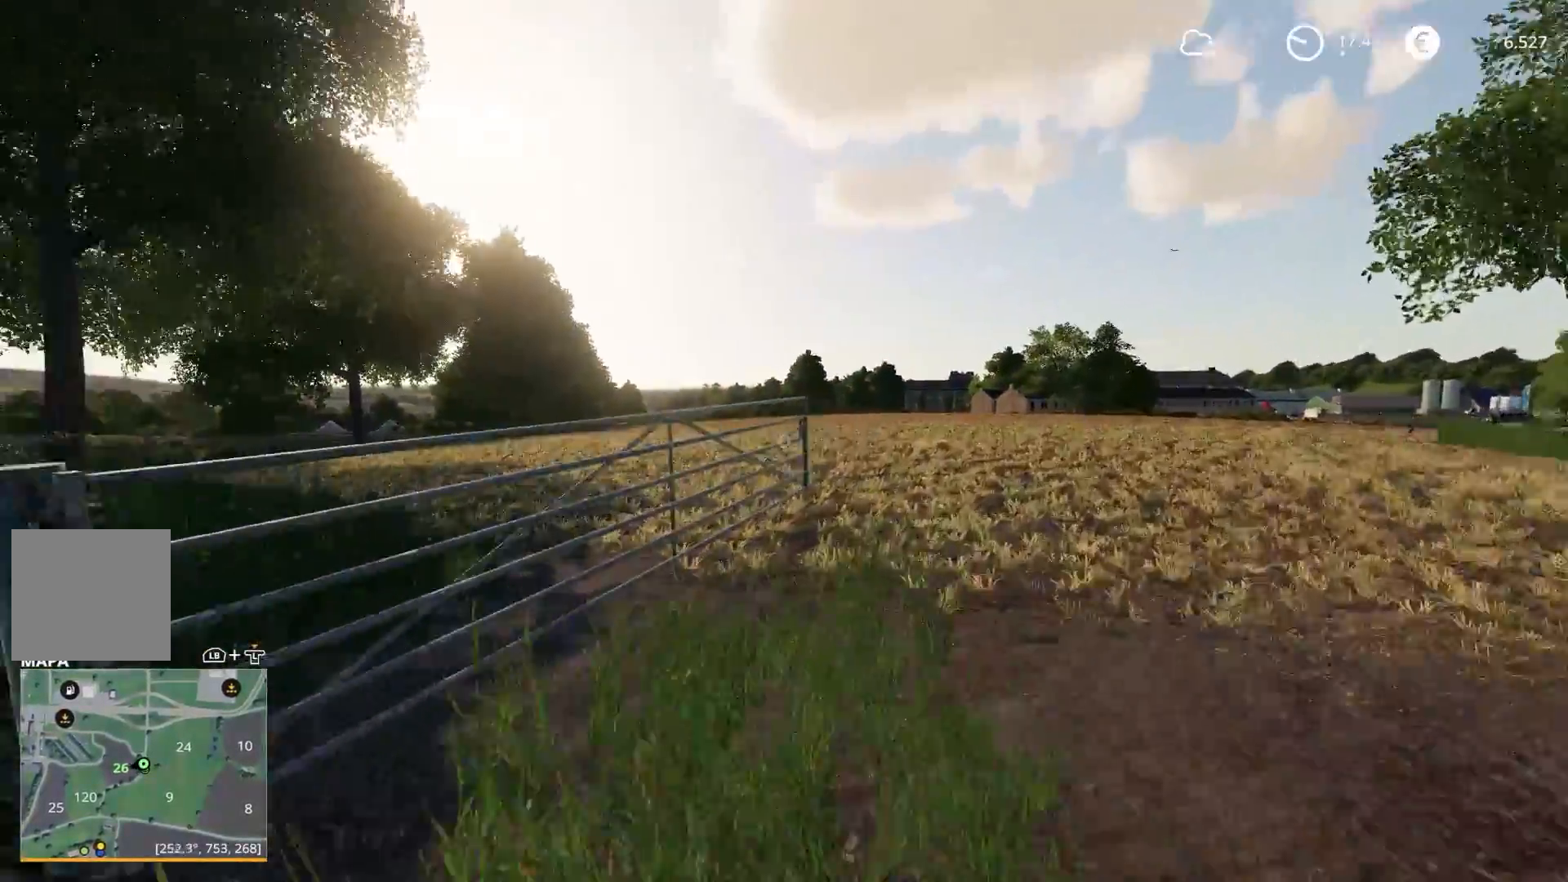
{"buttons": ["R2"], "left_stick": "down-left", "right_stick": "left"}
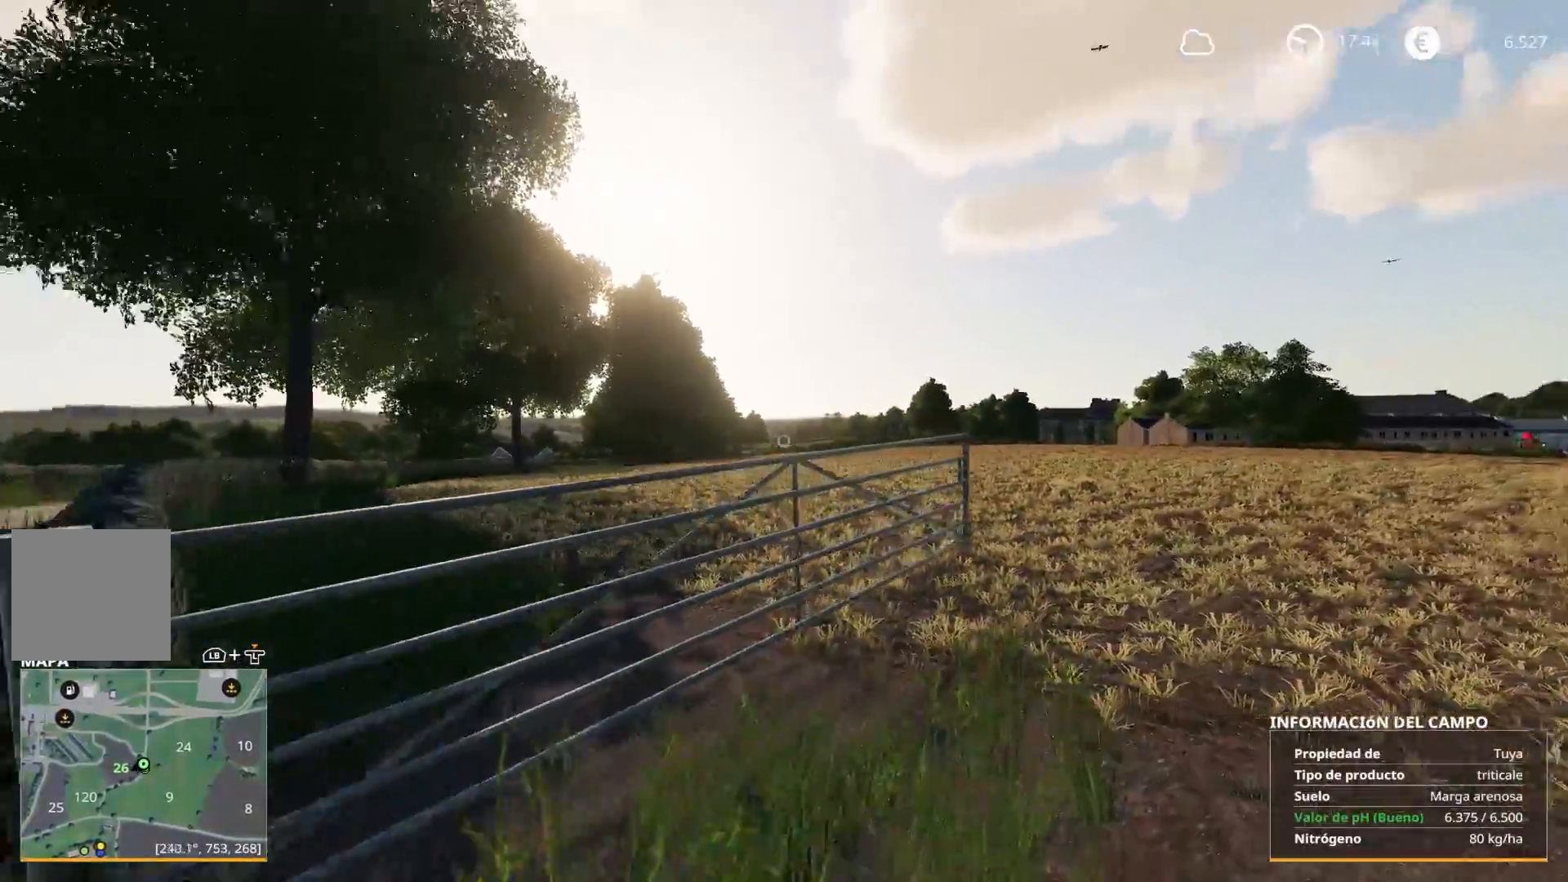
{"buttons": ["R2"], "left_stick": "down-left", "right_stick": "left", "events": []}
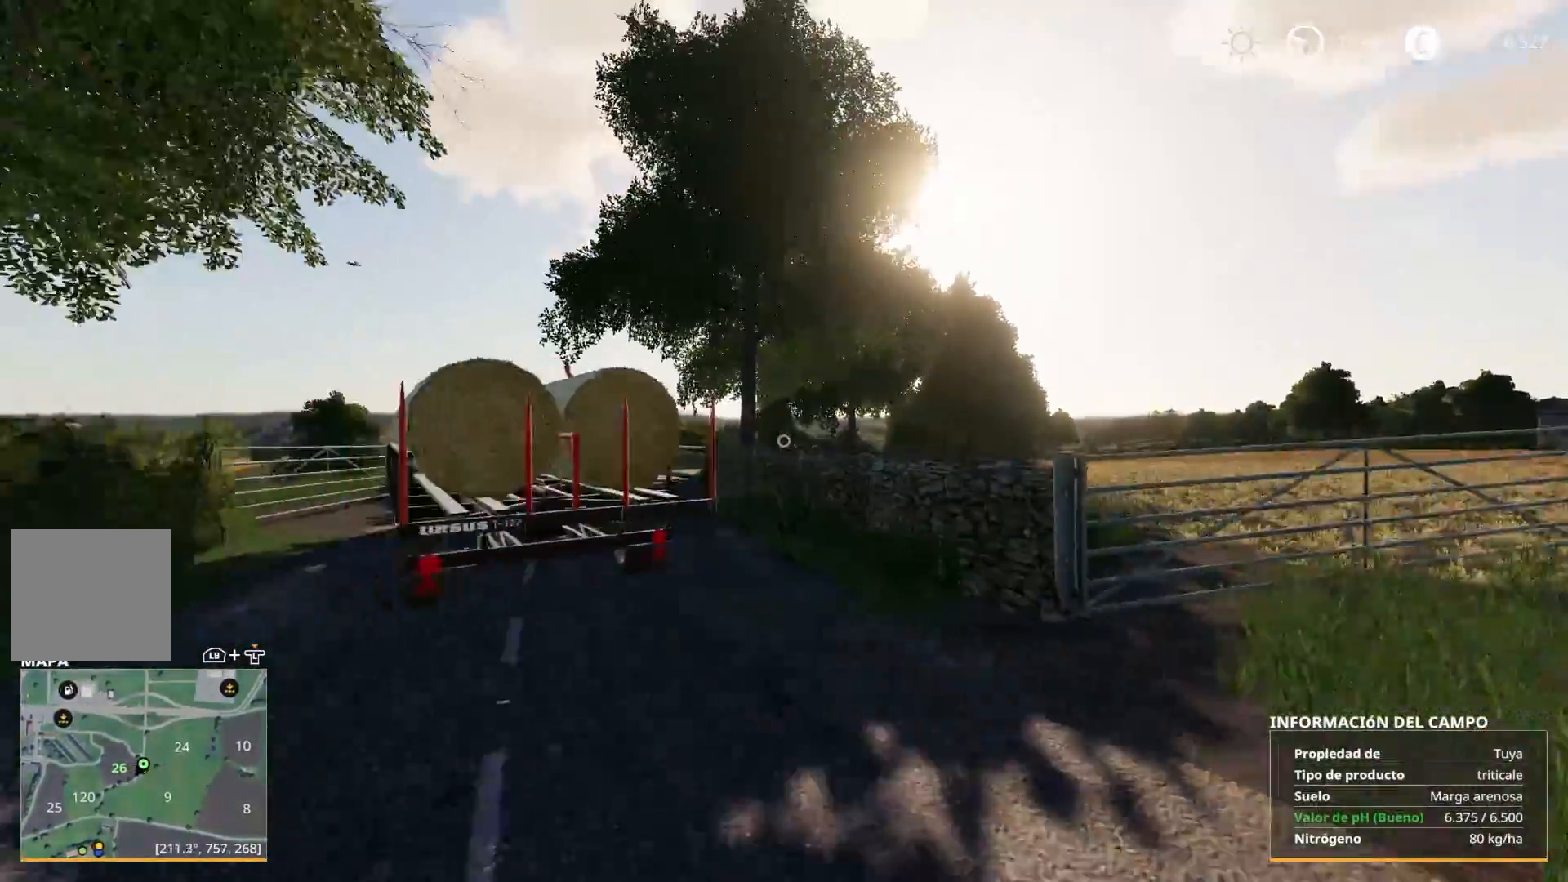
{"buttons": ["R2"], "left_stick": "up-left", "right_stick": "center", "events": [[33, "left_stick", "left"], [400, "left_stick", "up-left"], [417, "right_stick", "center"]]}
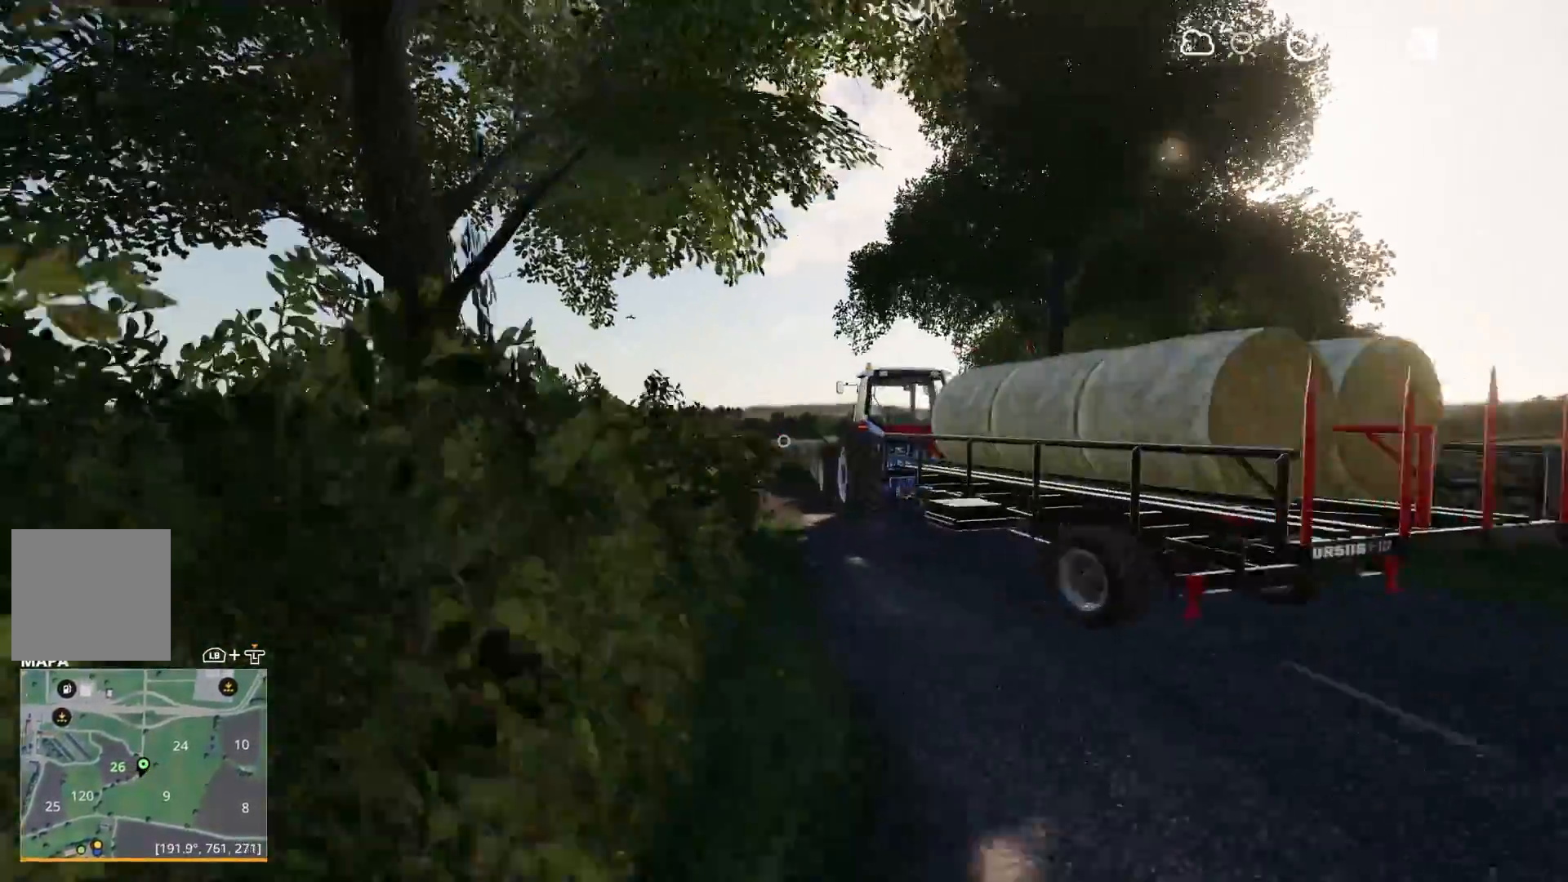
{"buttons": ["R2"], "left_stick": "up", "right_stick": "center", "events": [[17, "left_stick", "up"], [300, "right_stick", "down"], [500, "right_stick", "center"]]}
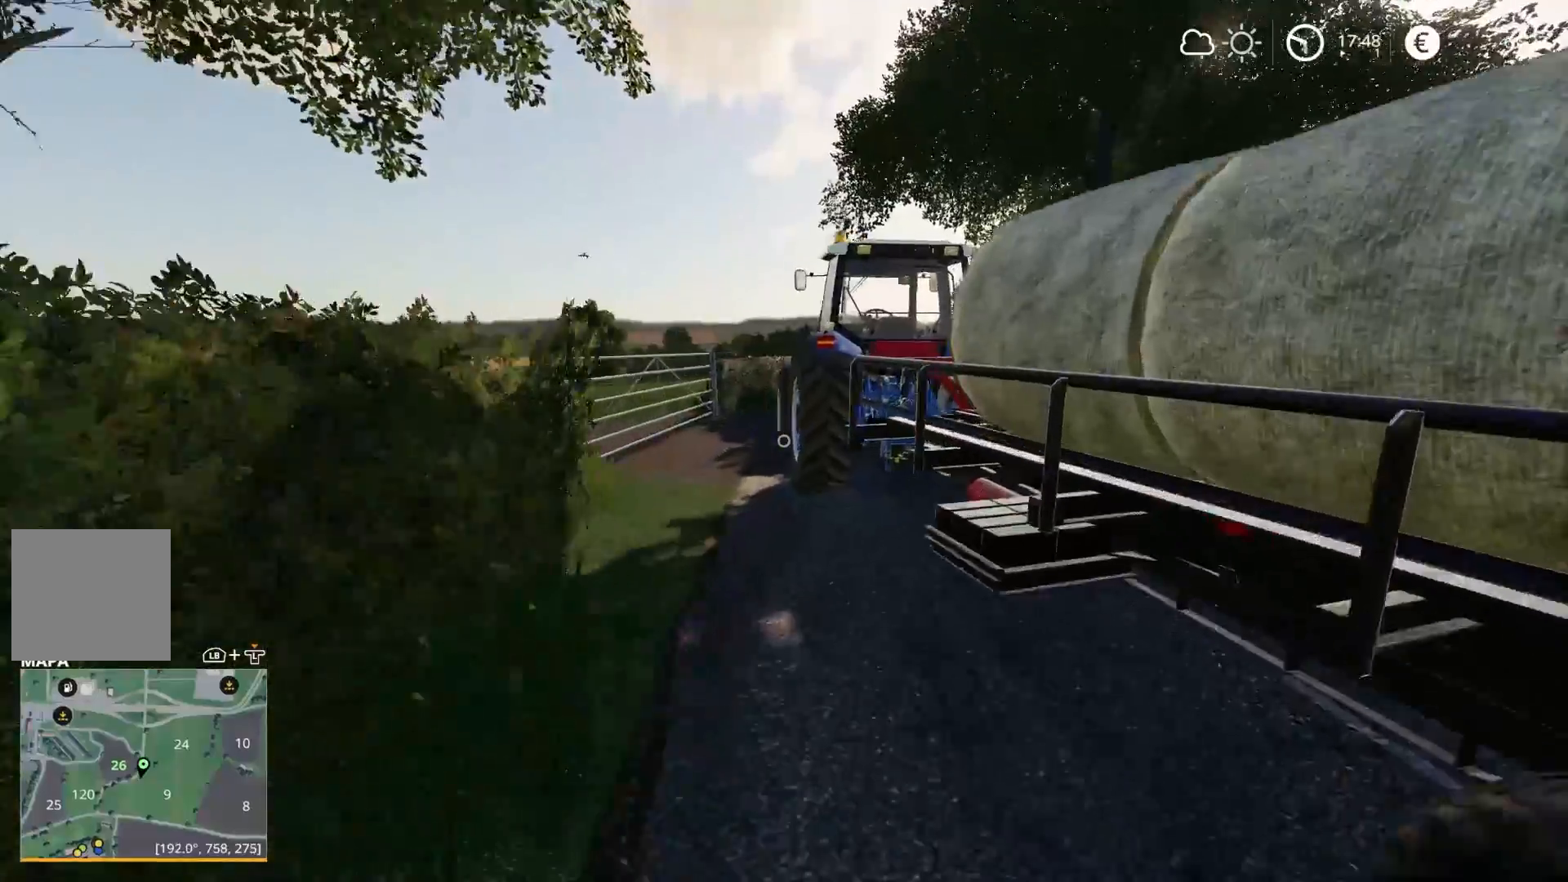
{"buttons": ["R2"], "left_stick": "up", "right_stick": "right", "events": [[133, "right_stick", "right"]]}
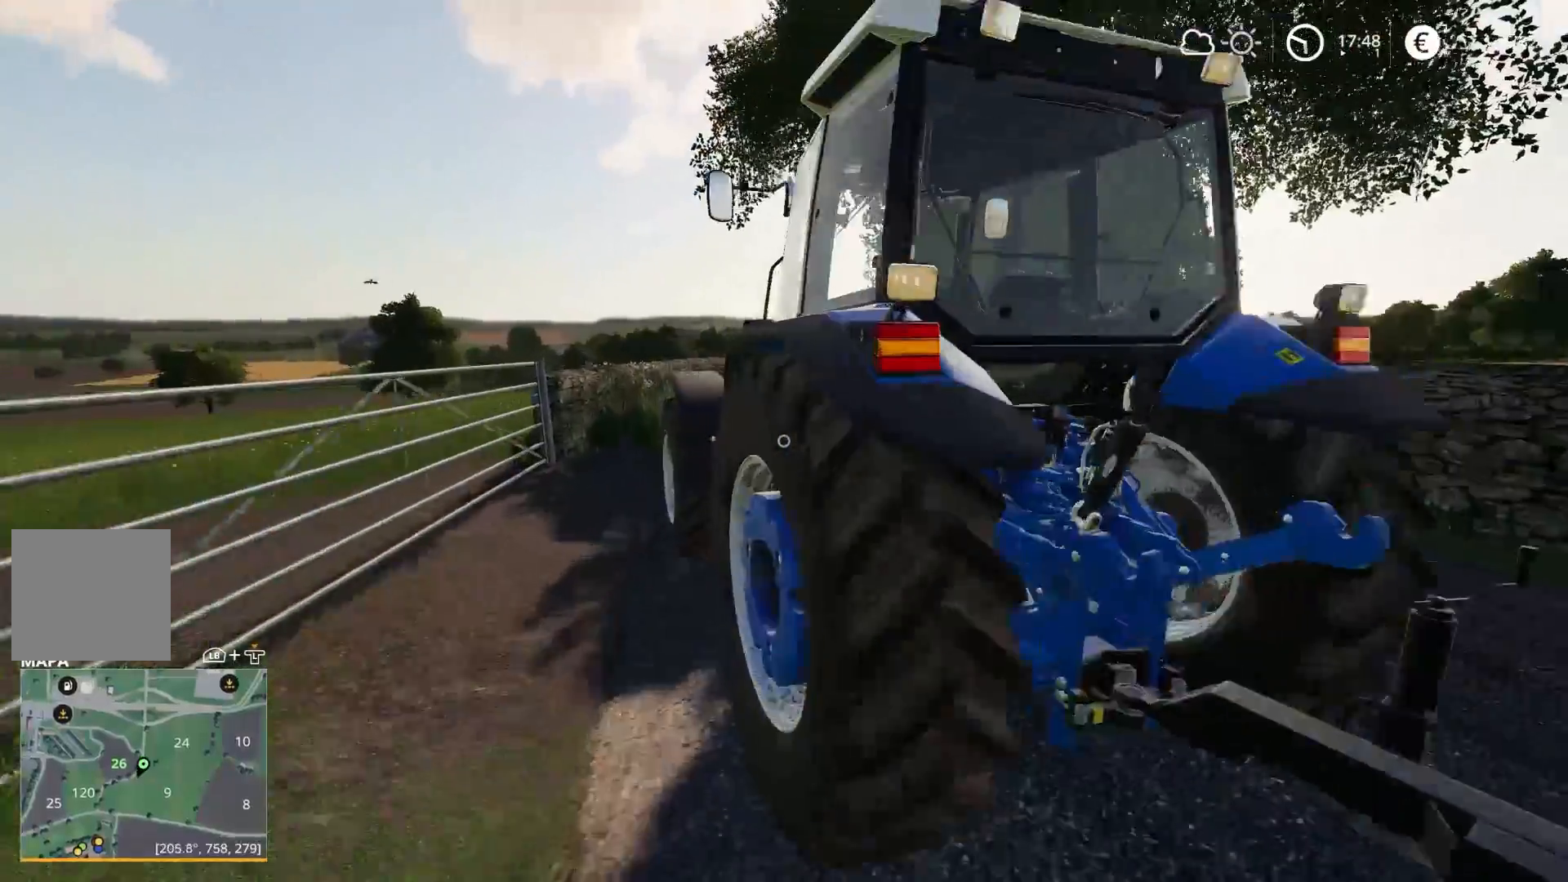
{"buttons": ["R1"], "left_stick": "center", "right_stick": "center", "events": [[183, "right_stick", "center"], [250, "R2", "up"], [267, "left_stick", "center"], [433, "R1", "down"]]}
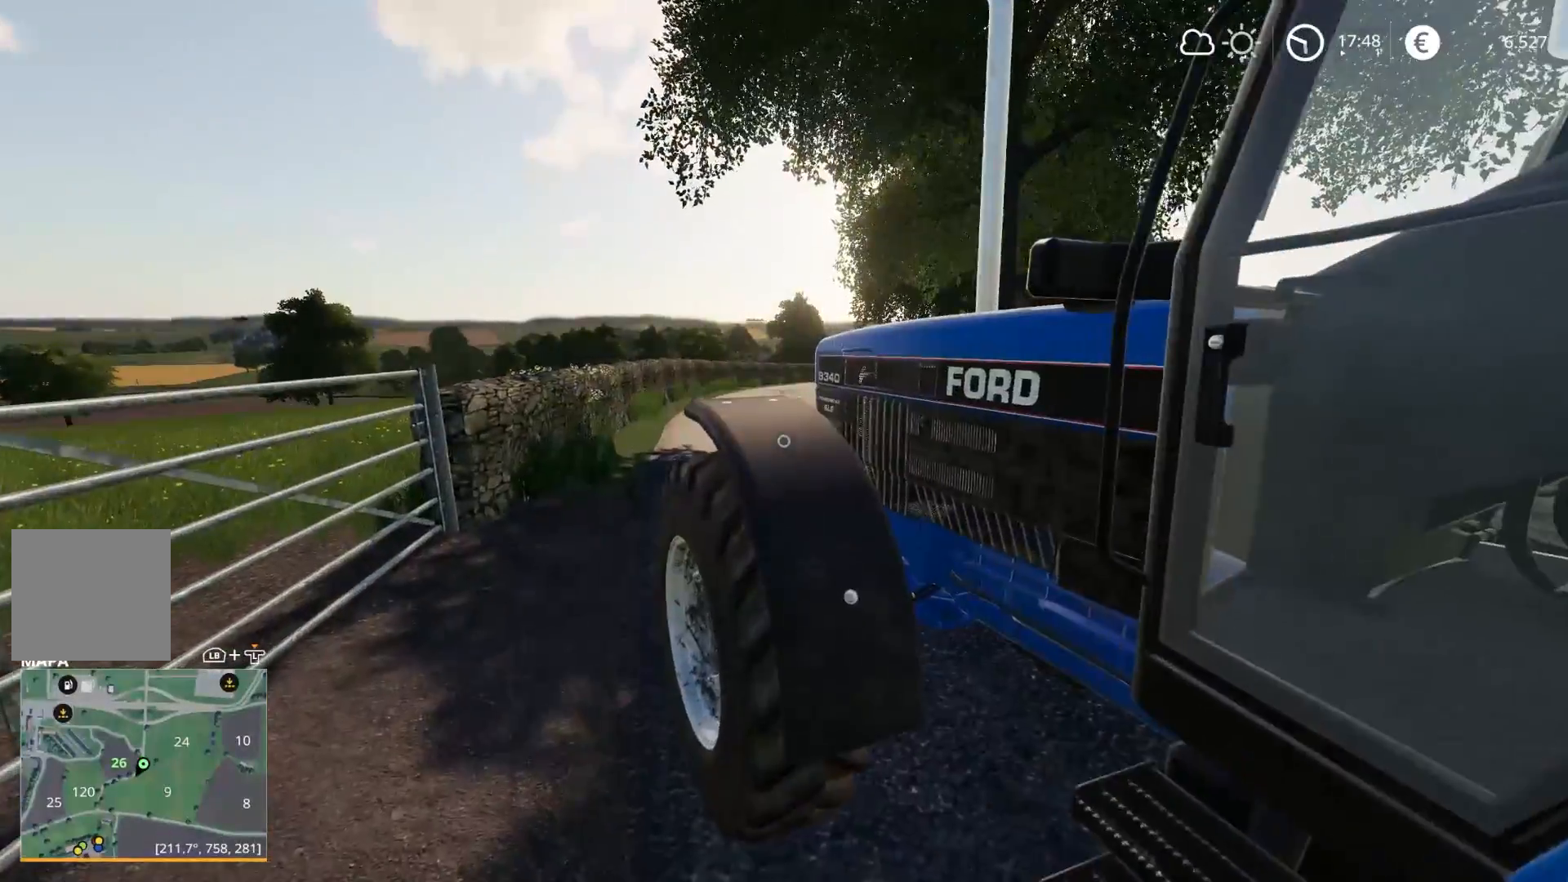
{"buttons": ["R2"], "left_stick": "center", "right_stick": "center", "events": [[50, "DPAD_RIGHT", "down"], [167, "DPAD_RIGHT", "up"], [183, "R1", "up"], [300, "R2", "down"]]}
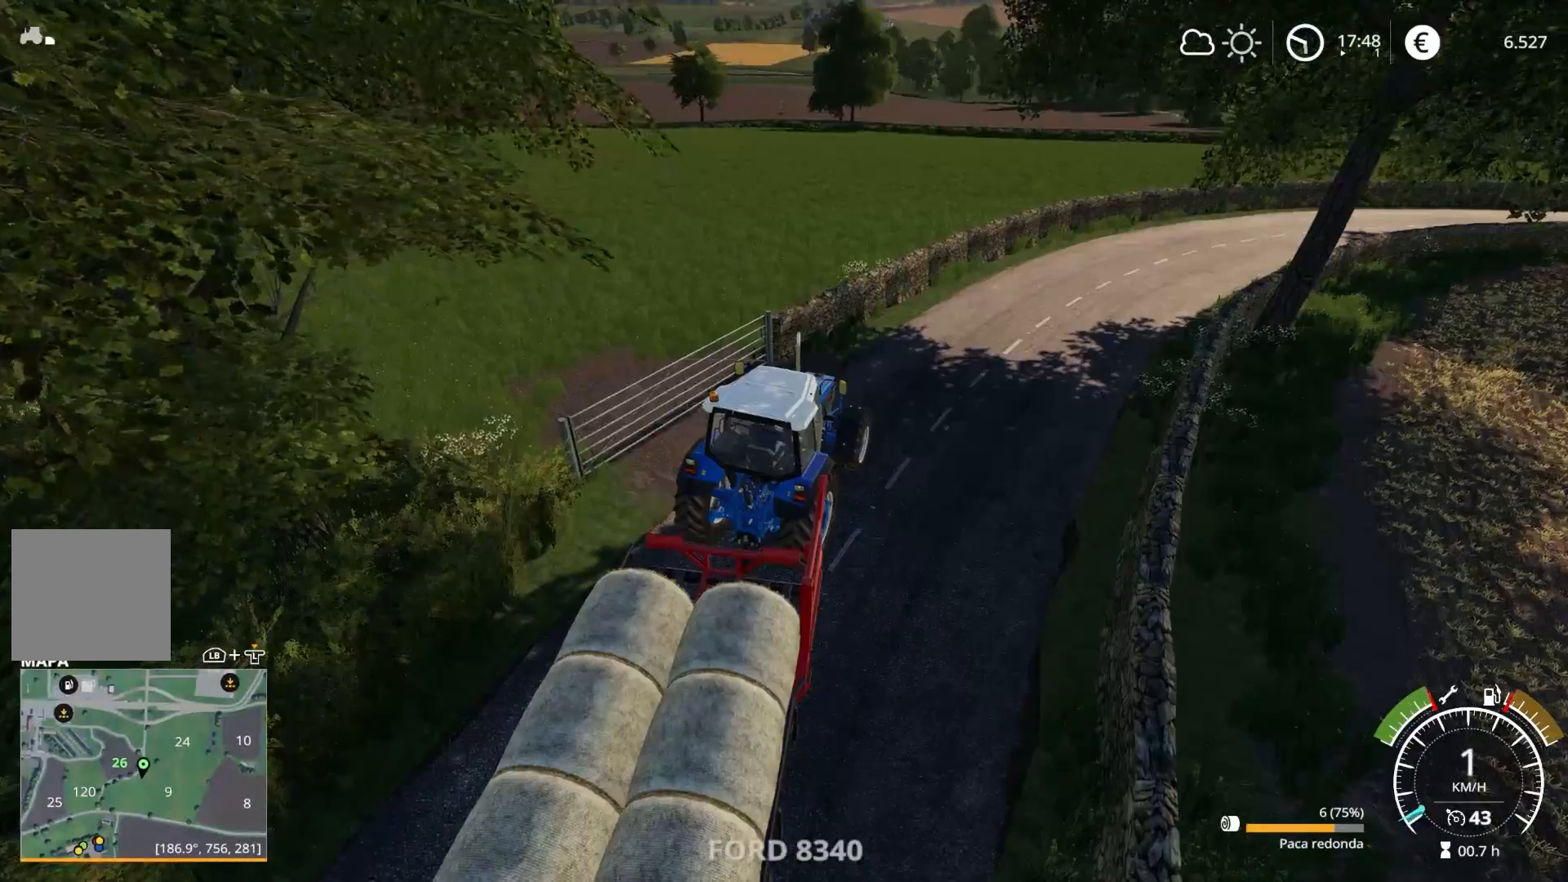
{"buttons": ["R2"], "left_stick": "right", "right_stick": "center", "events": [[17, "R3", "down"], [150, "R3", "up"], [233, "right_stick", "up-right"], [417, "right_stick", "center"], [450, "left_stick", "right"]]}
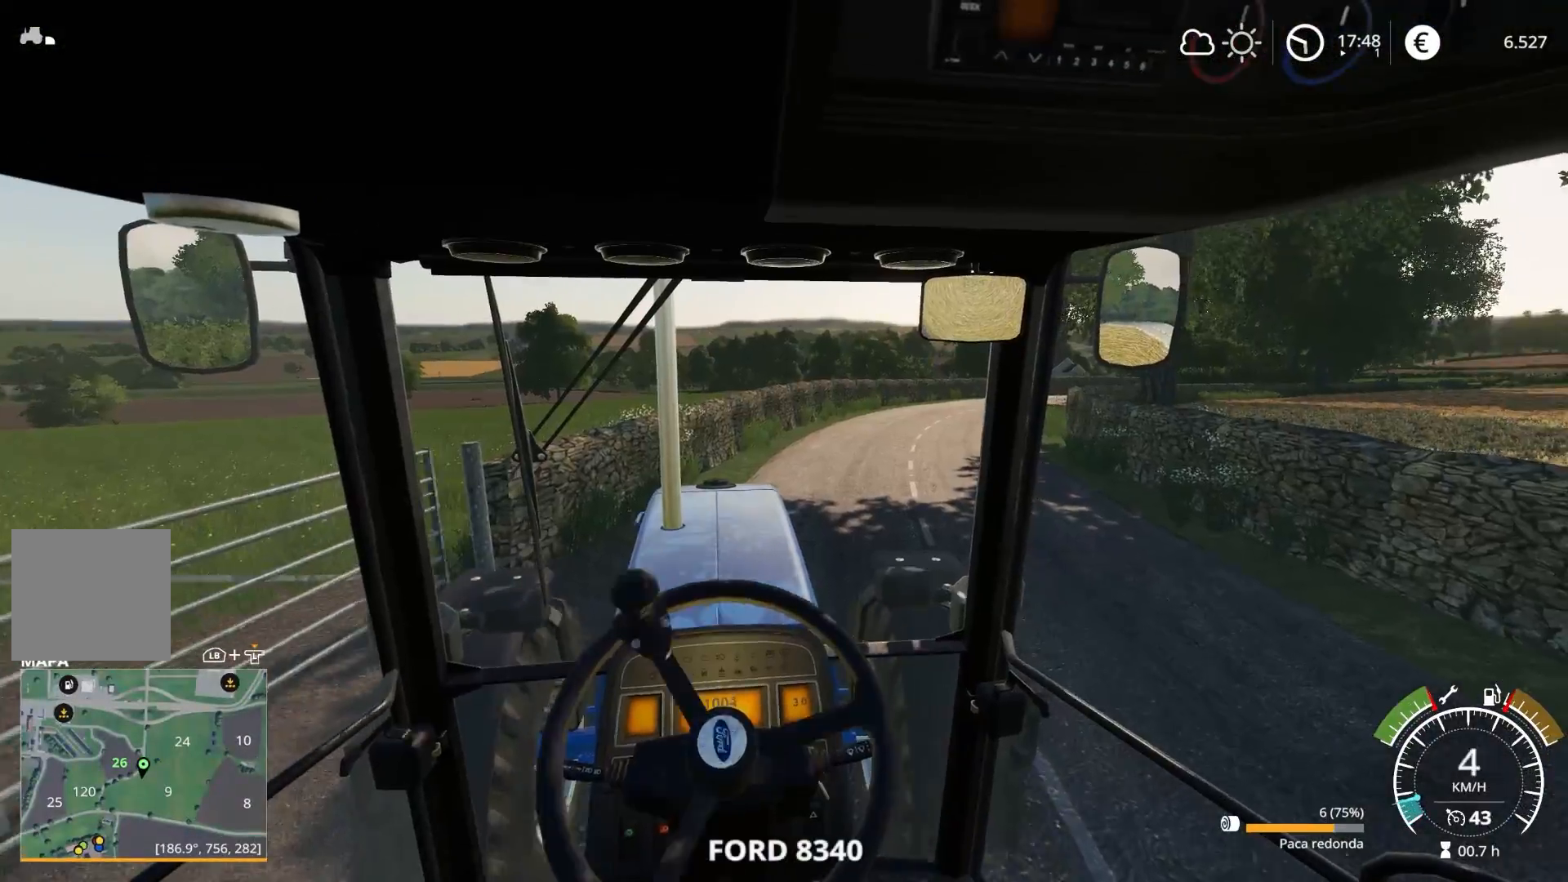
{"buttons": [], "left_stick": "right", "right_stick": "center", "events": [[383, "R2", "up"]]}
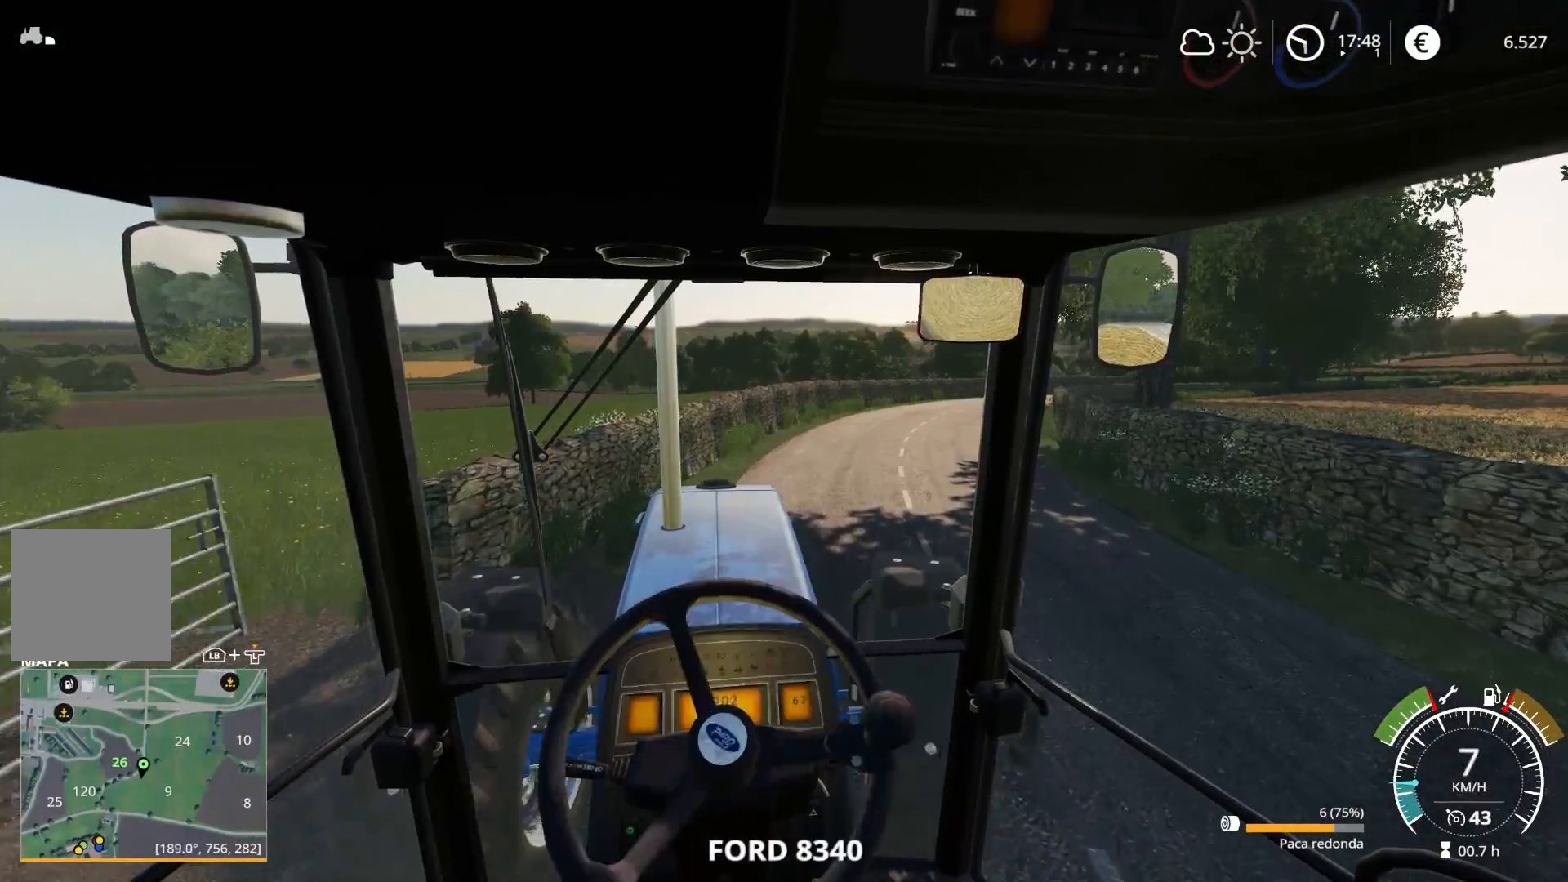
{"buttons": ["R2"], "left_stick": "right", "right_stick": "left", "events": [[83, "R2", "down"], [283, "right_stick", "left"]]}
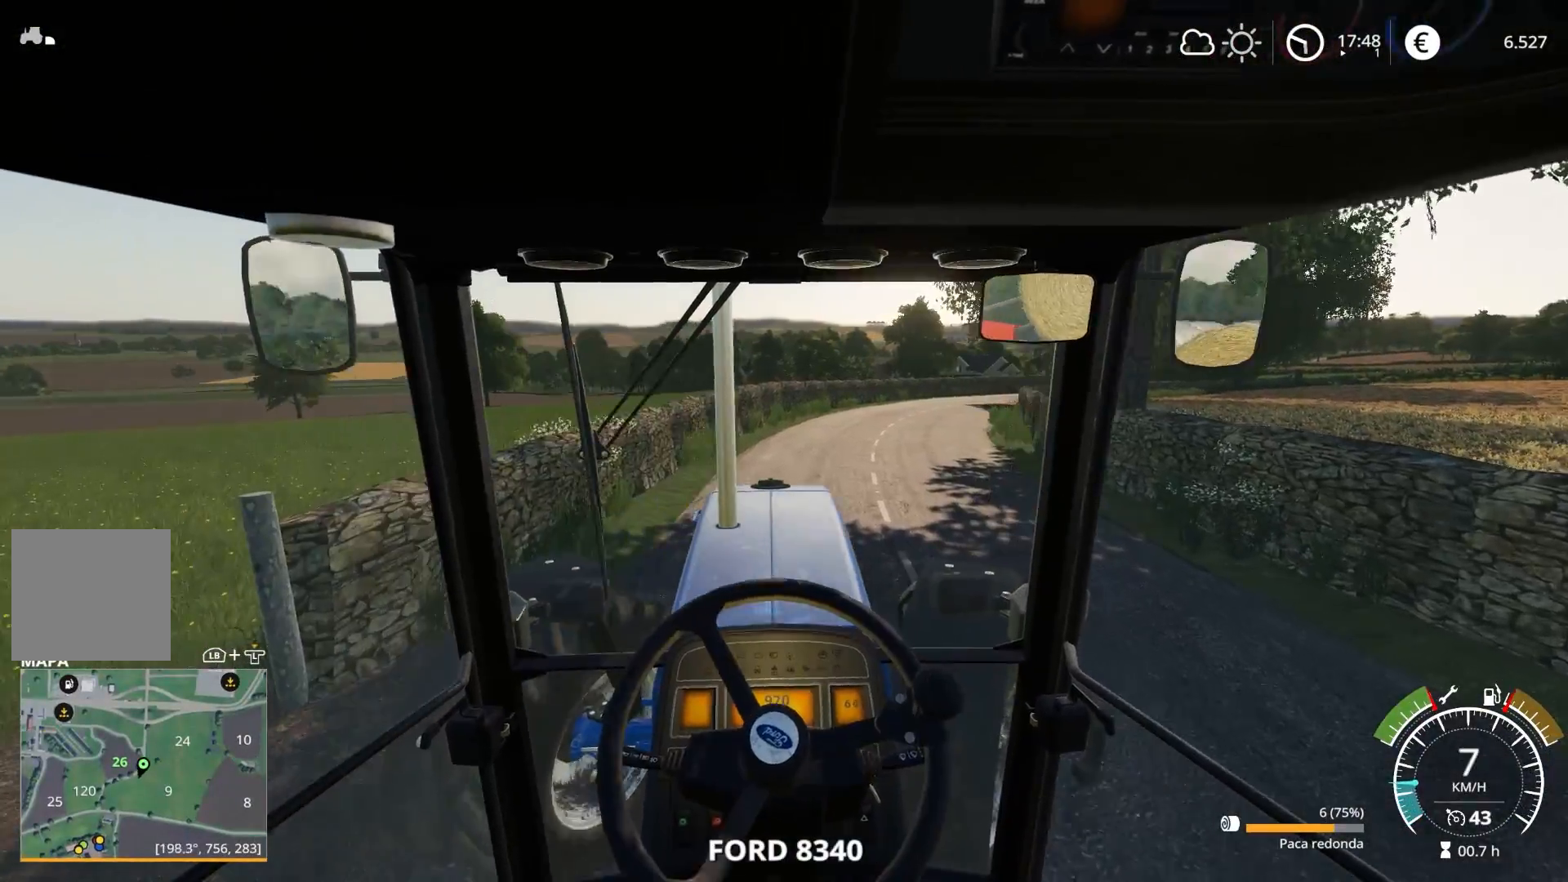
{"buttons": ["R2"], "left_stick": "center", "right_stick": "up-right", "events": [[133, "left_stick", "center"], [300, "right_stick", "up"], [483, "right_stick", "up-right"]]}
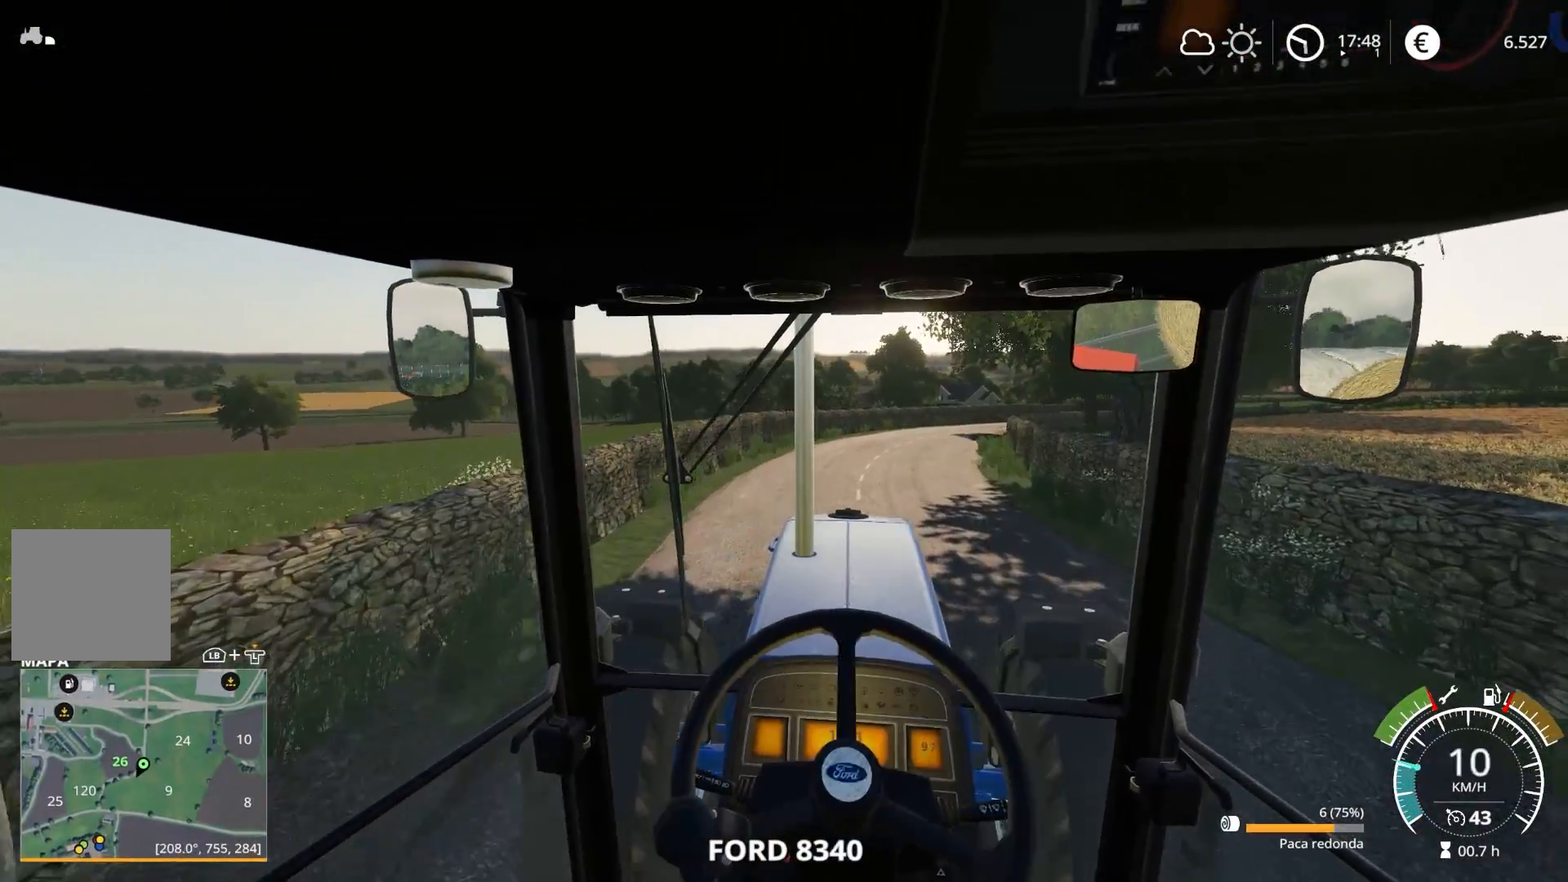
{"buttons": ["R2"], "left_stick": "center", "right_stick": "center", "events": [[17, "left_stick", "left"], [183, "left_stick", "center"], [383, "right_stick", "center"]]}
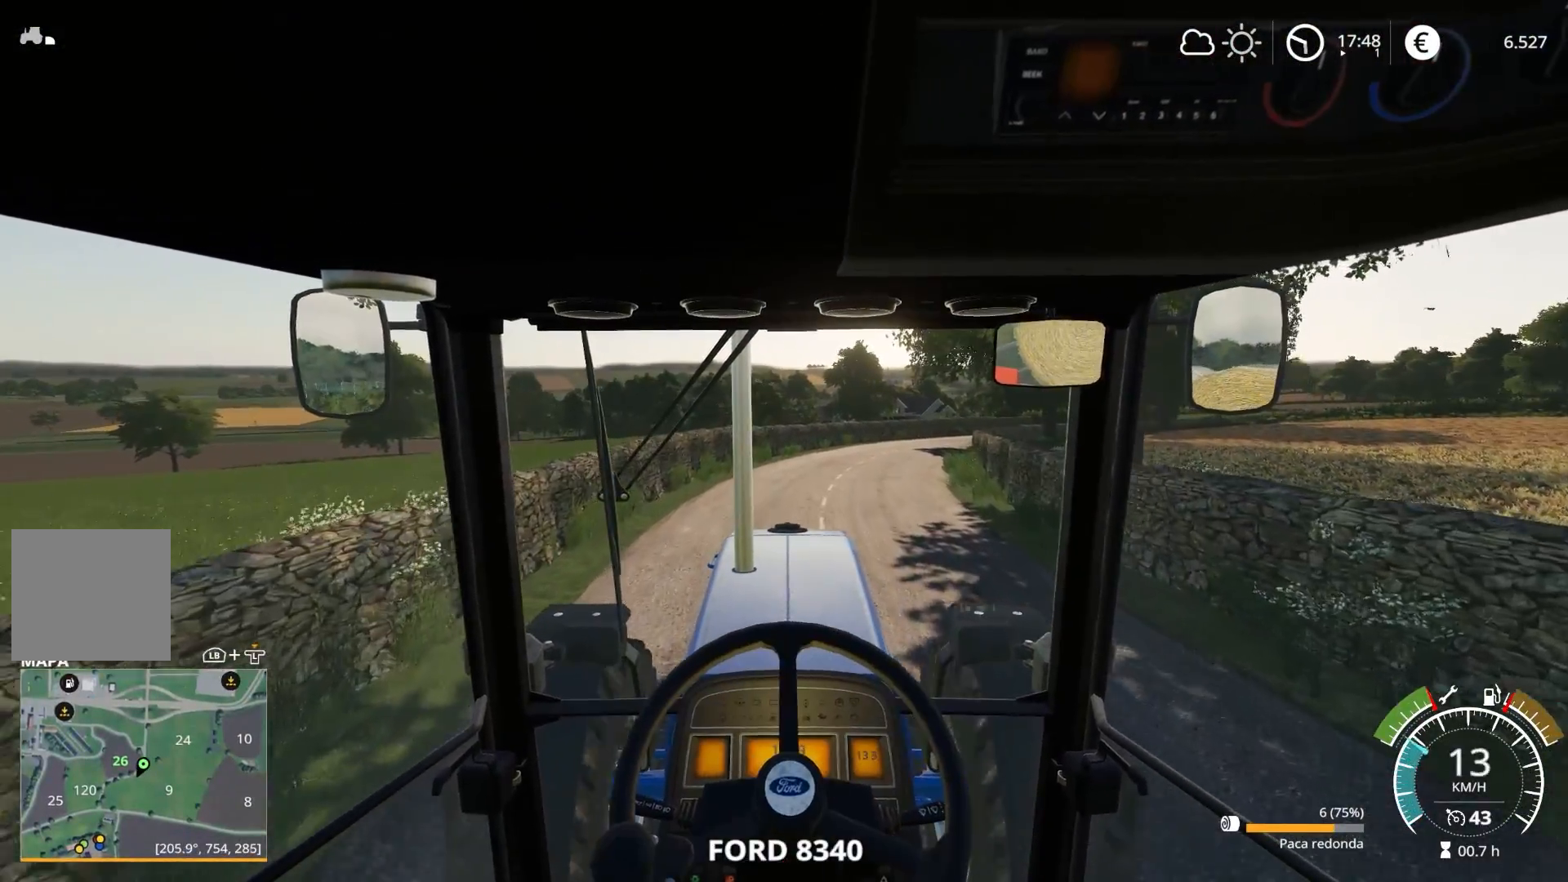
{"buttons": ["R1"], "left_stick": "center", "right_stick": "center", "events": [[217, "R2", "up"], [383, "R1", "down"]]}
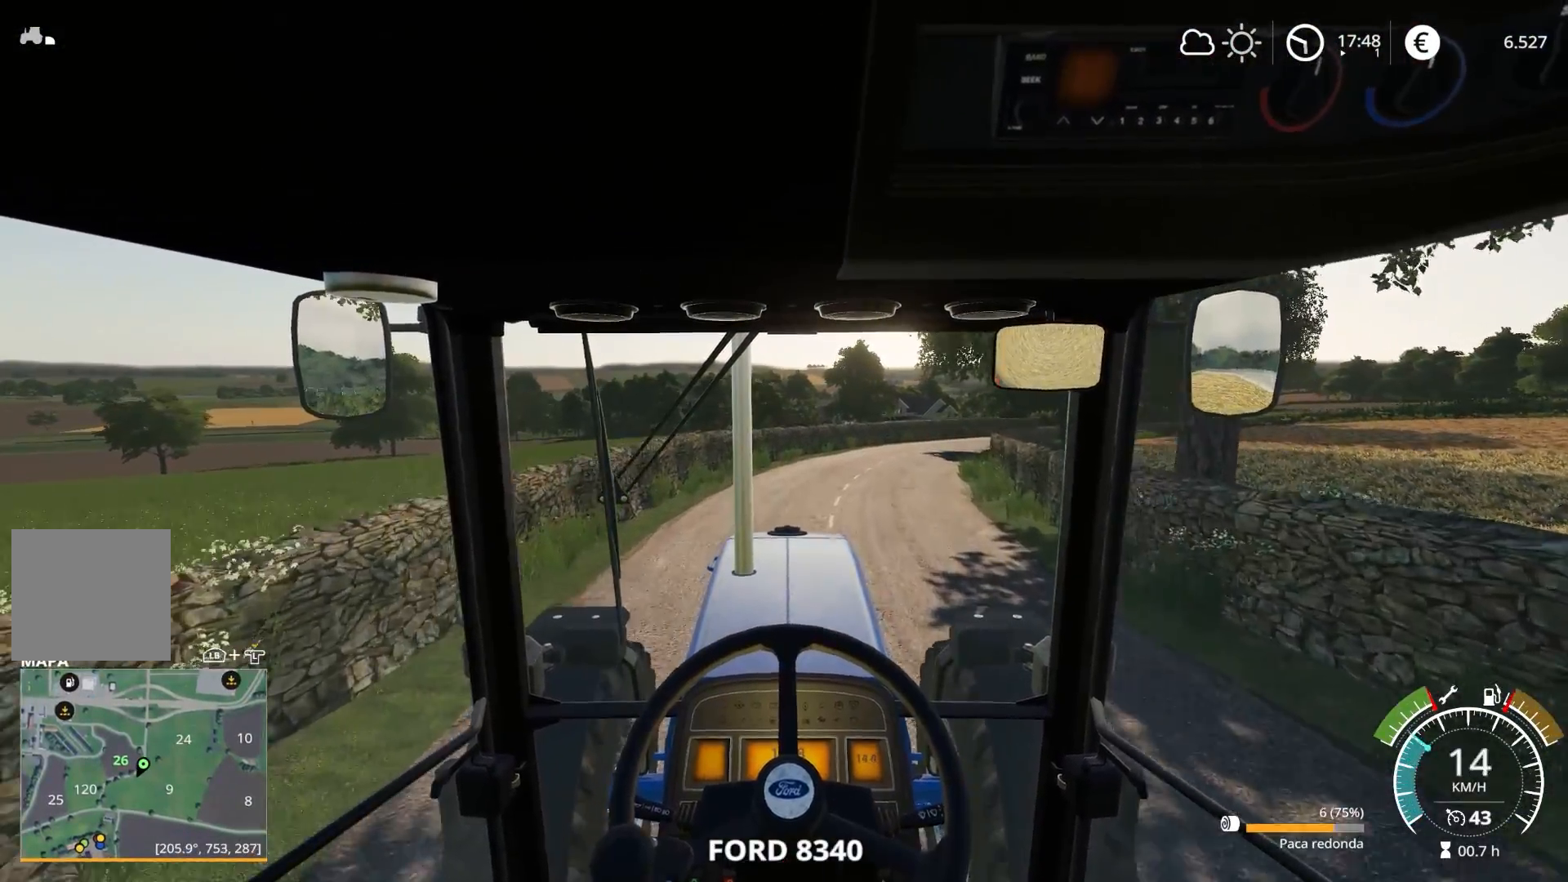
{"buttons": ["R2"], "left_stick": "down-left", "right_stick": "left", "events": [[67, "DPAD_RIGHT", "down"], [133, "DPAD_RIGHT", "up"], [200, "R1", "up"], [350, "R2", "down"], [367, "right_stick", "left"], [417, "left_stick", "down-left"]]}
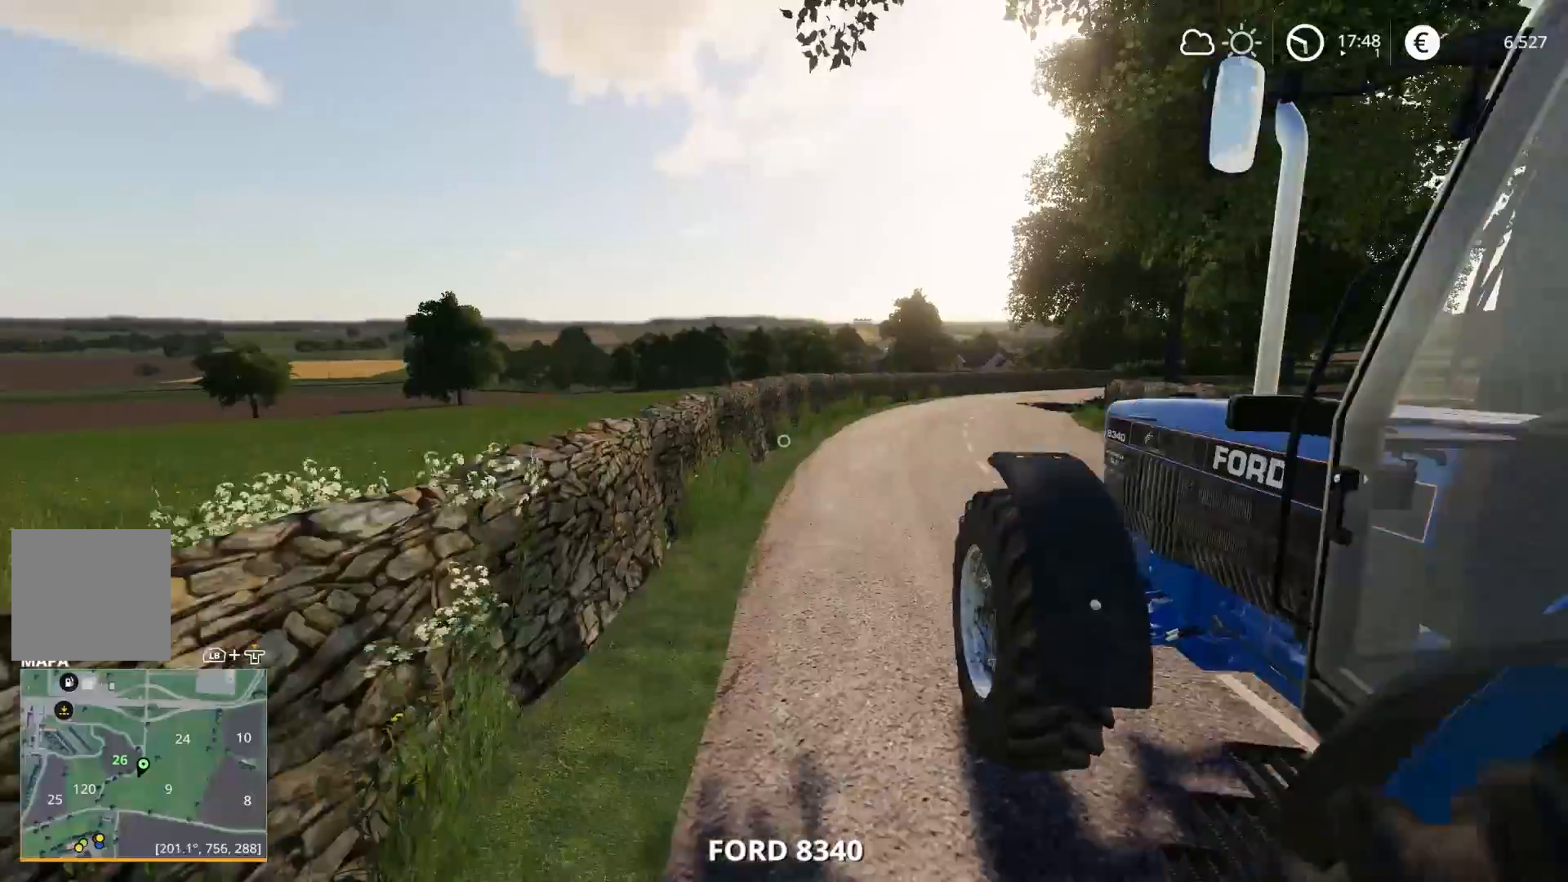
{"buttons": ["R2"], "left_stick": "down-left", "right_stick": "left", "events": []}
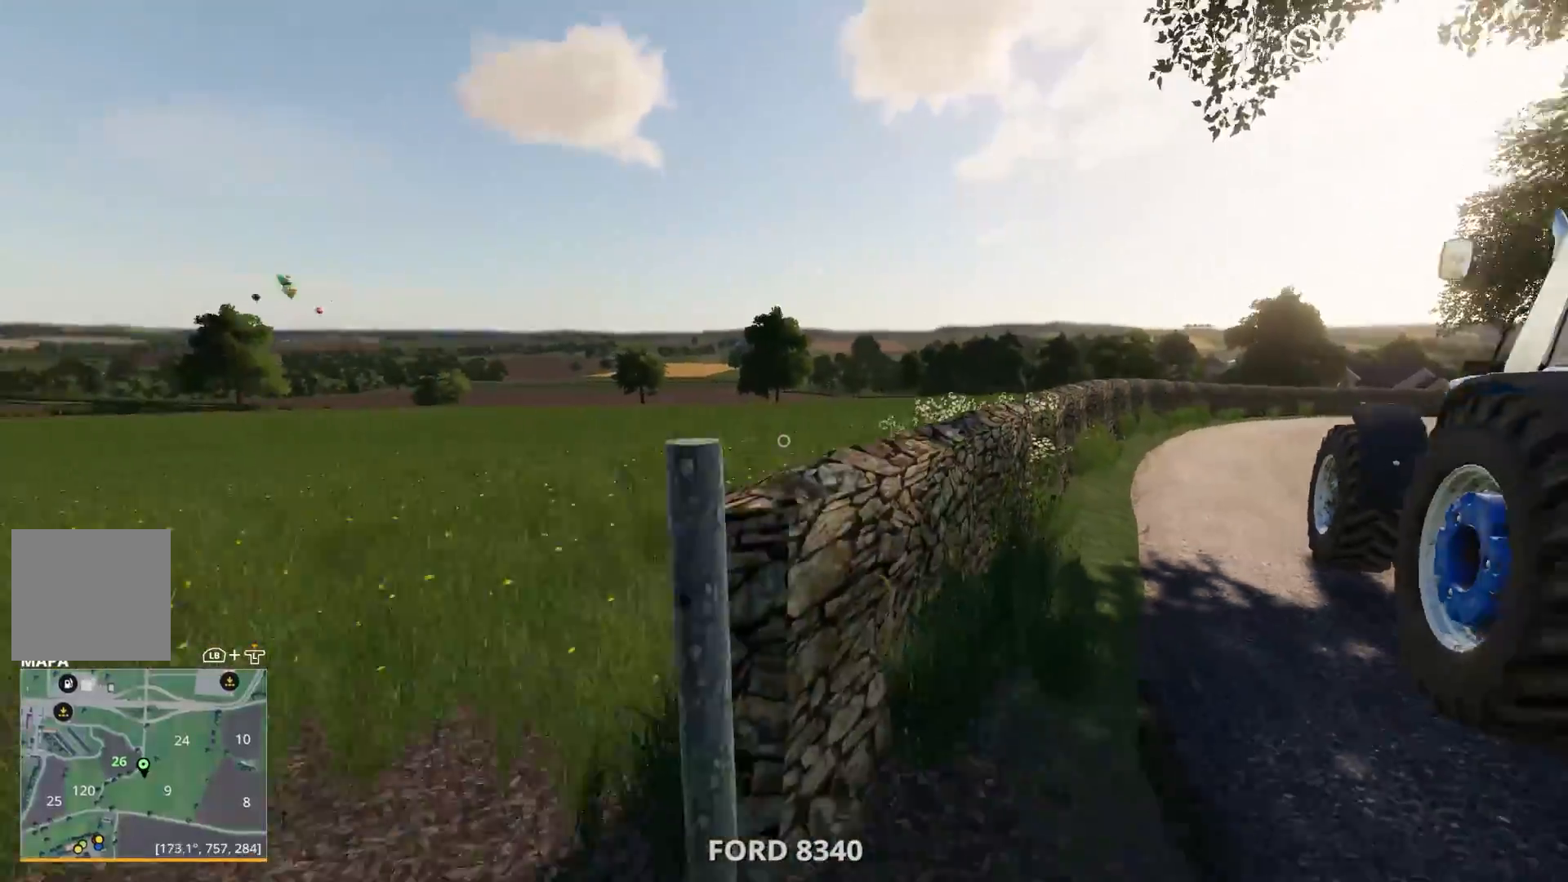
{"buttons": [], "left_stick": "up-left", "right_stick": "center", "events": [[300, "left_stick", "up-left"], [333, "R2", "up"], [333, "right_stick", "center"]]}
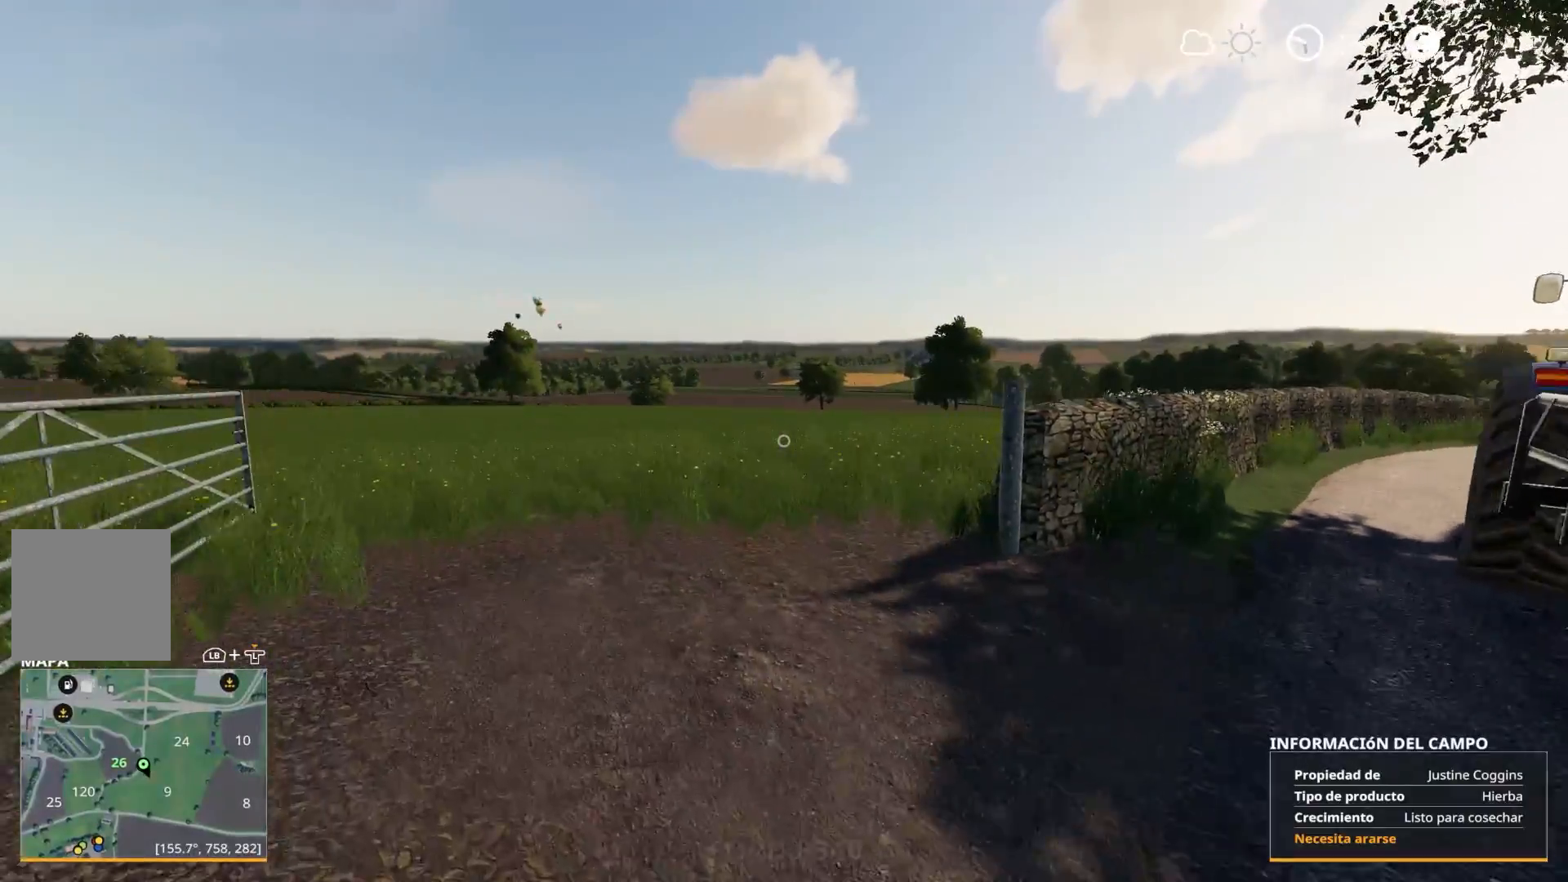
{"buttons": [], "left_stick": "up-left", "right_stick": "left", "events": [[33, "left_stick", "center"], [133, "left_stick", "up-left"], [300, "right_stick", "left"]]}
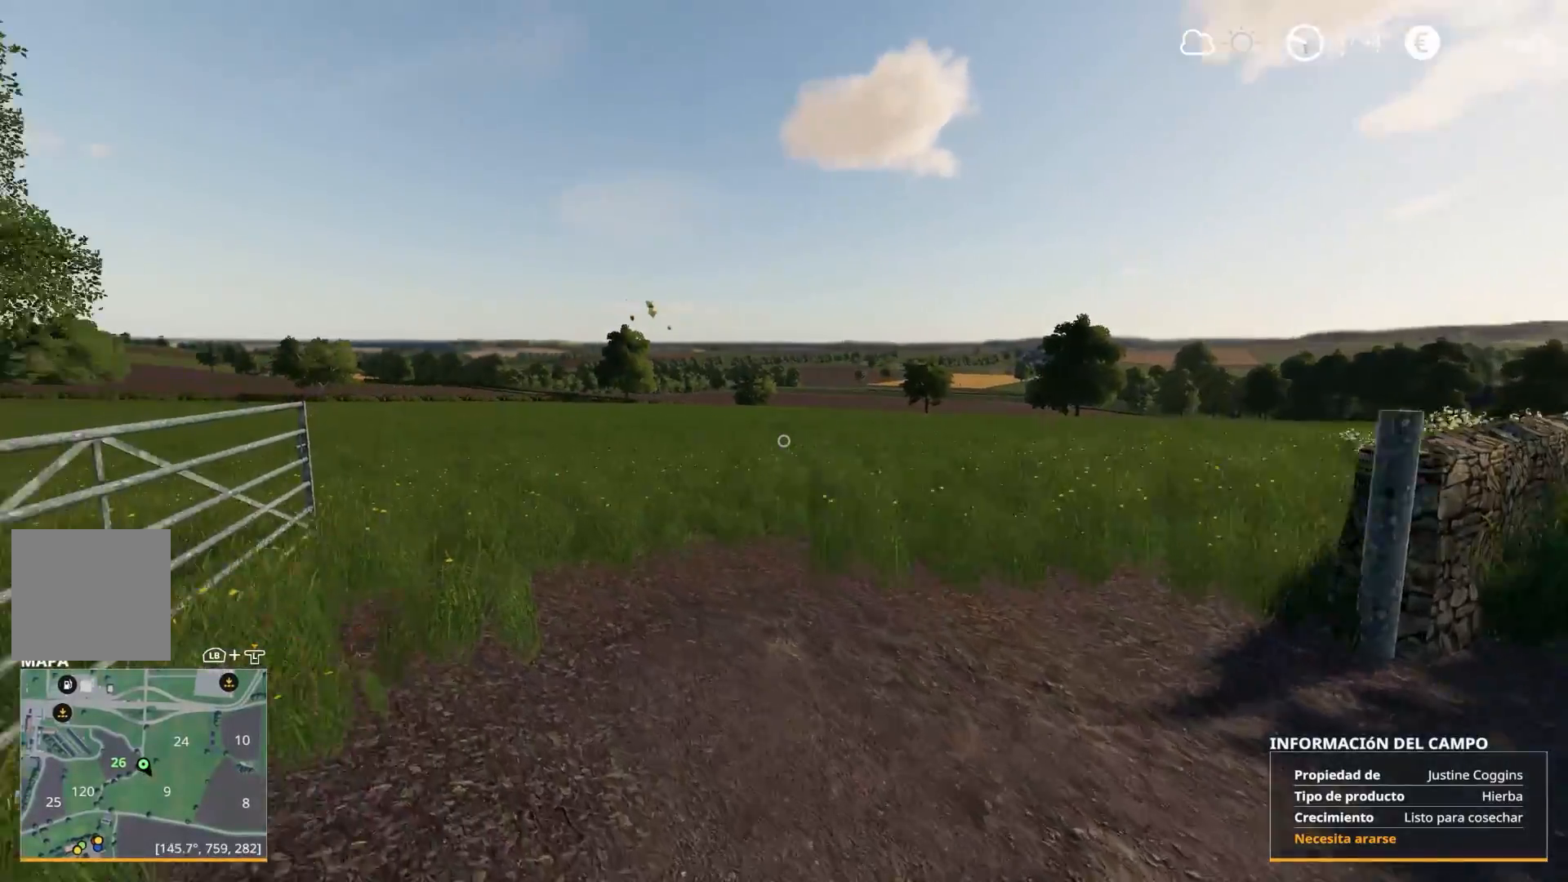
{"buttons": [], "left_stick": "right", "right_stick": "right", "events": [[67, "R1", "down"], [167, "left_stick", "center"], [233, "R1", "up"], [233, "right_stick", "center"], [417, "left_stick", "right"], [417, "right_stick", "right"]]}
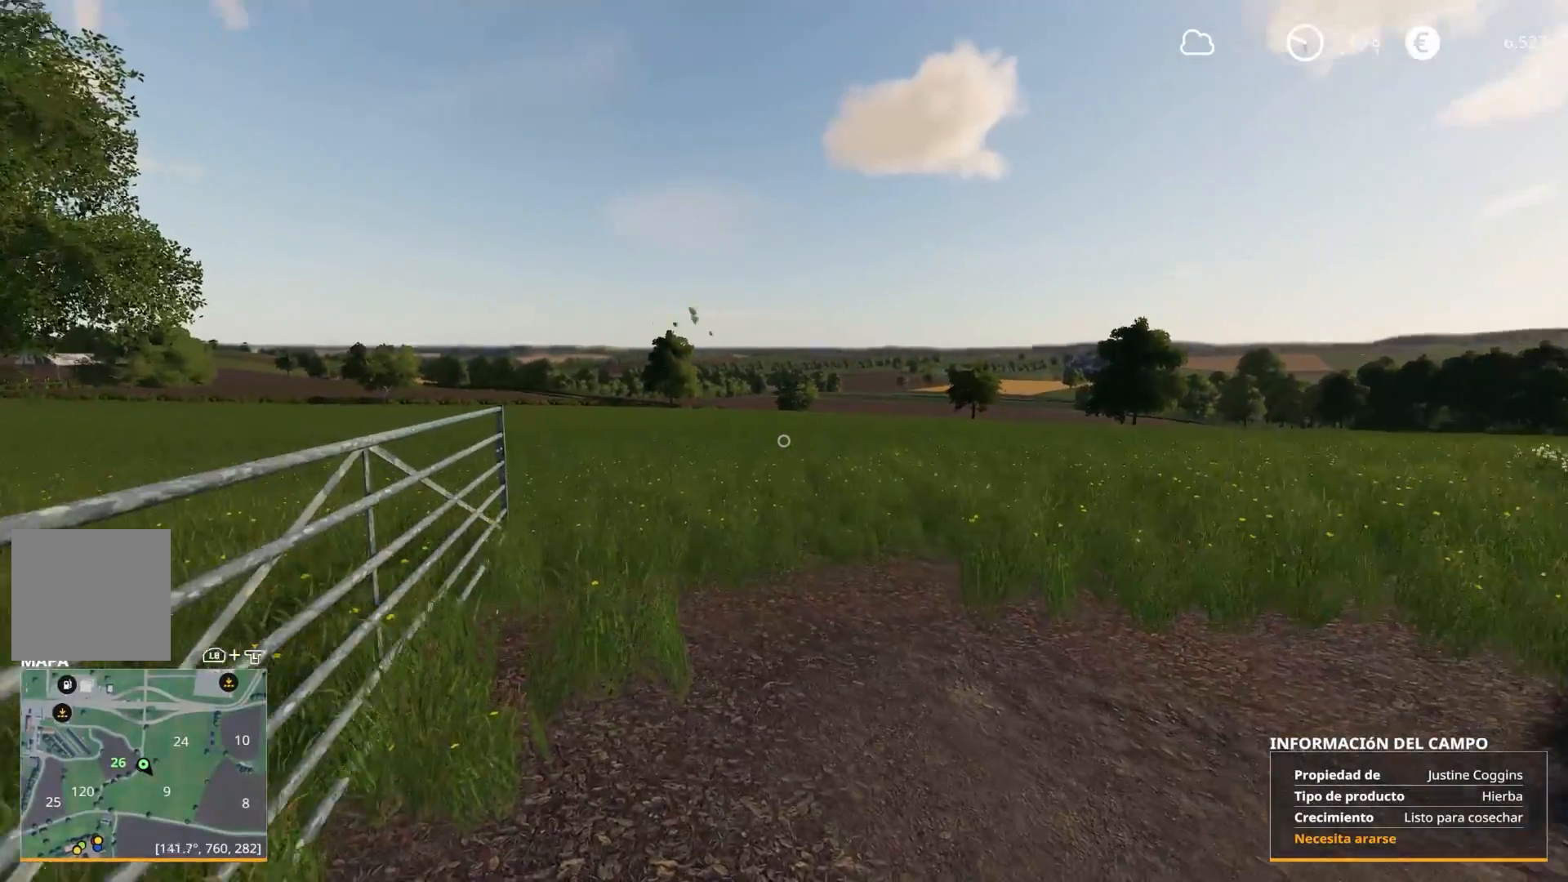
{"buttons": [], "left_stick": "up-right", "right_stick": "right", "events": [[267, "left_stick", "up-right"]]}
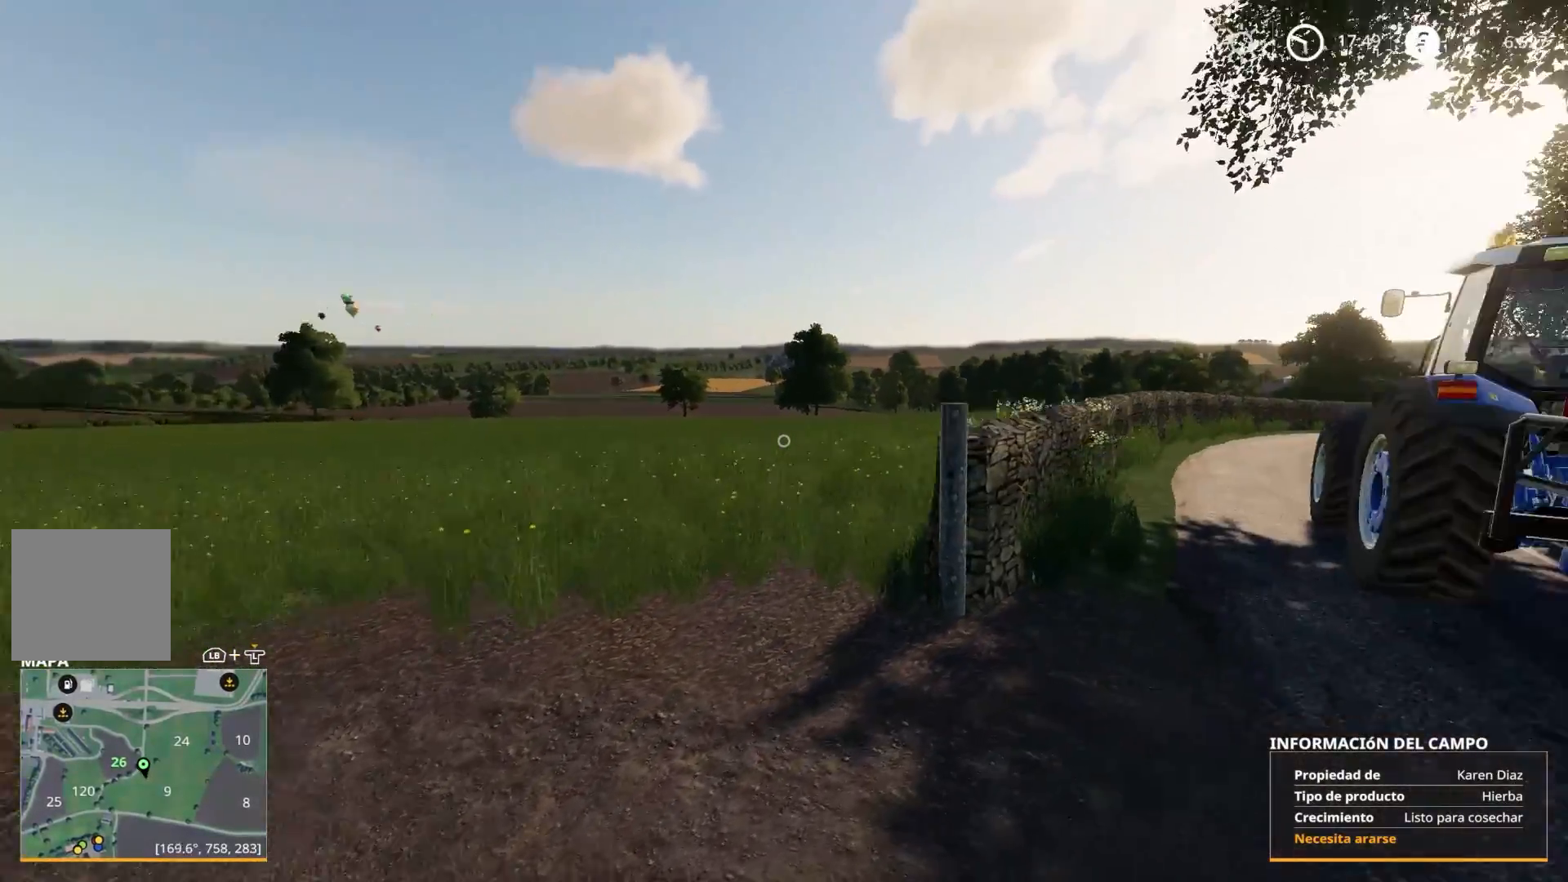
{"buttons": ["R2"], "left_stick": "up", "right_stick": "right", "events": [[33, "R2", "down"], [467, "left_stick", "up"]]}
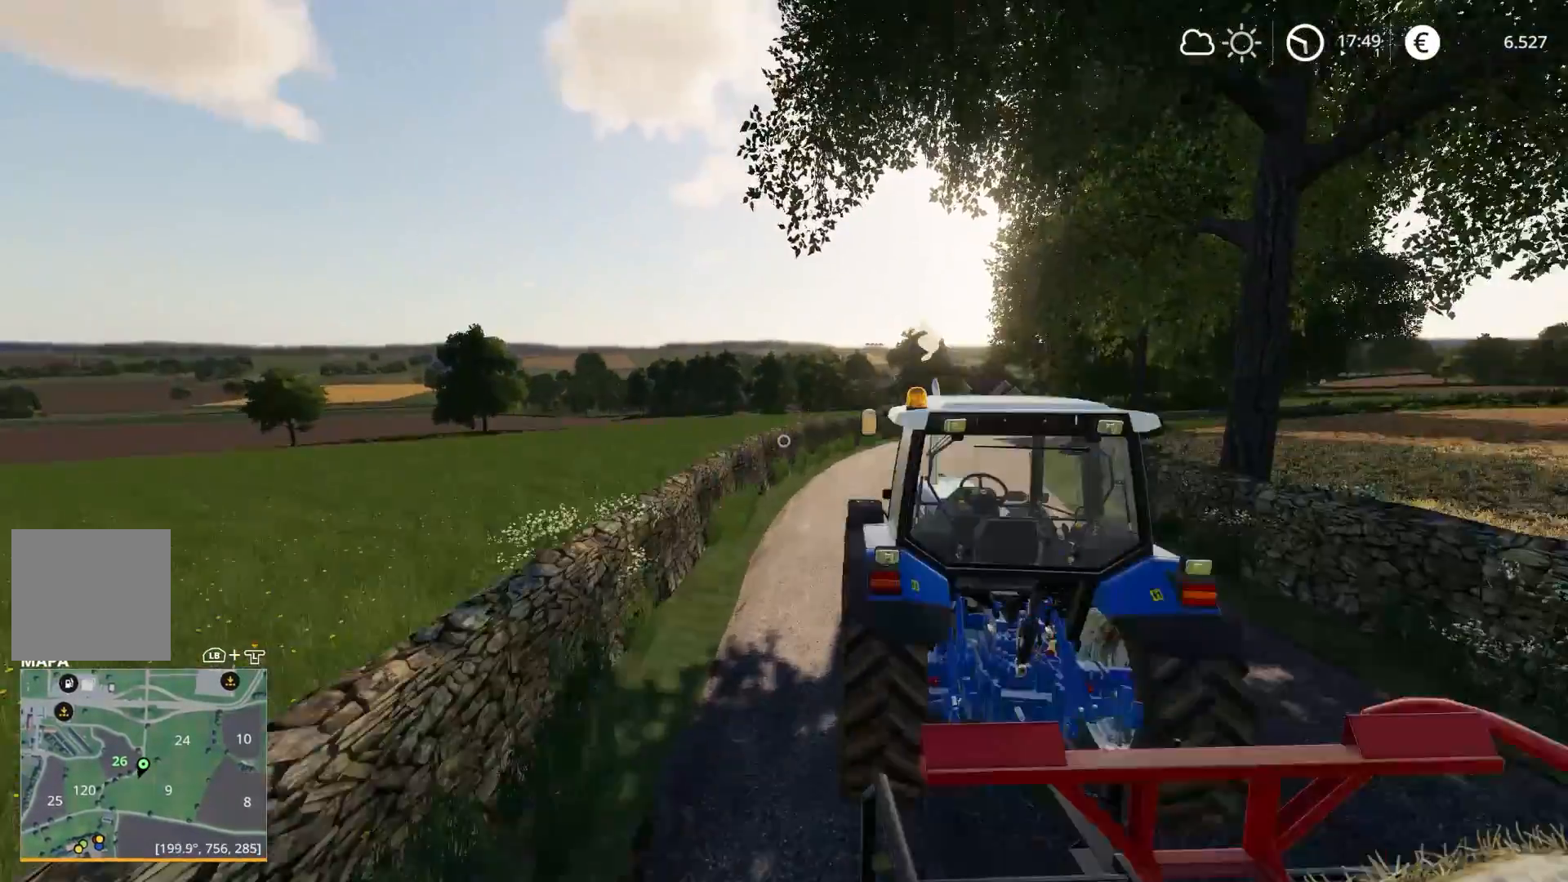
{"buttons": [], "left_stick": "right", "right_stick": "center", "events": [[450, "R2", "up"], [467, "left_stick", "right"], [483, "right_stick", "center"]]}
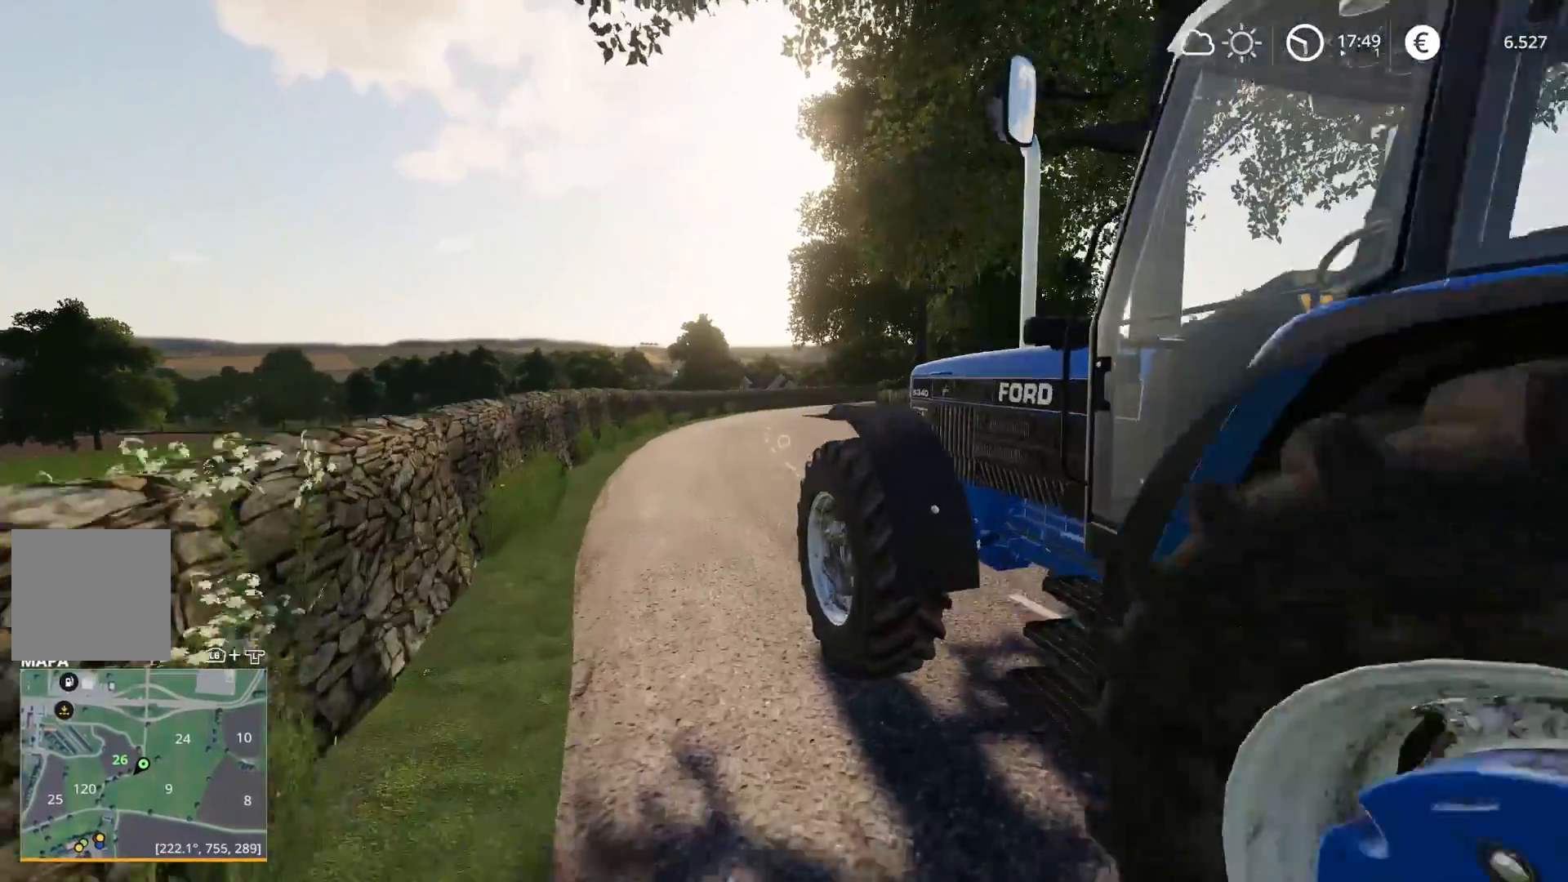
{"buttons": [], "left_stick": "up", "right_stick": "center", "events": [[17, "left_stick", "center"], [233, "left_stick", "up"]]}
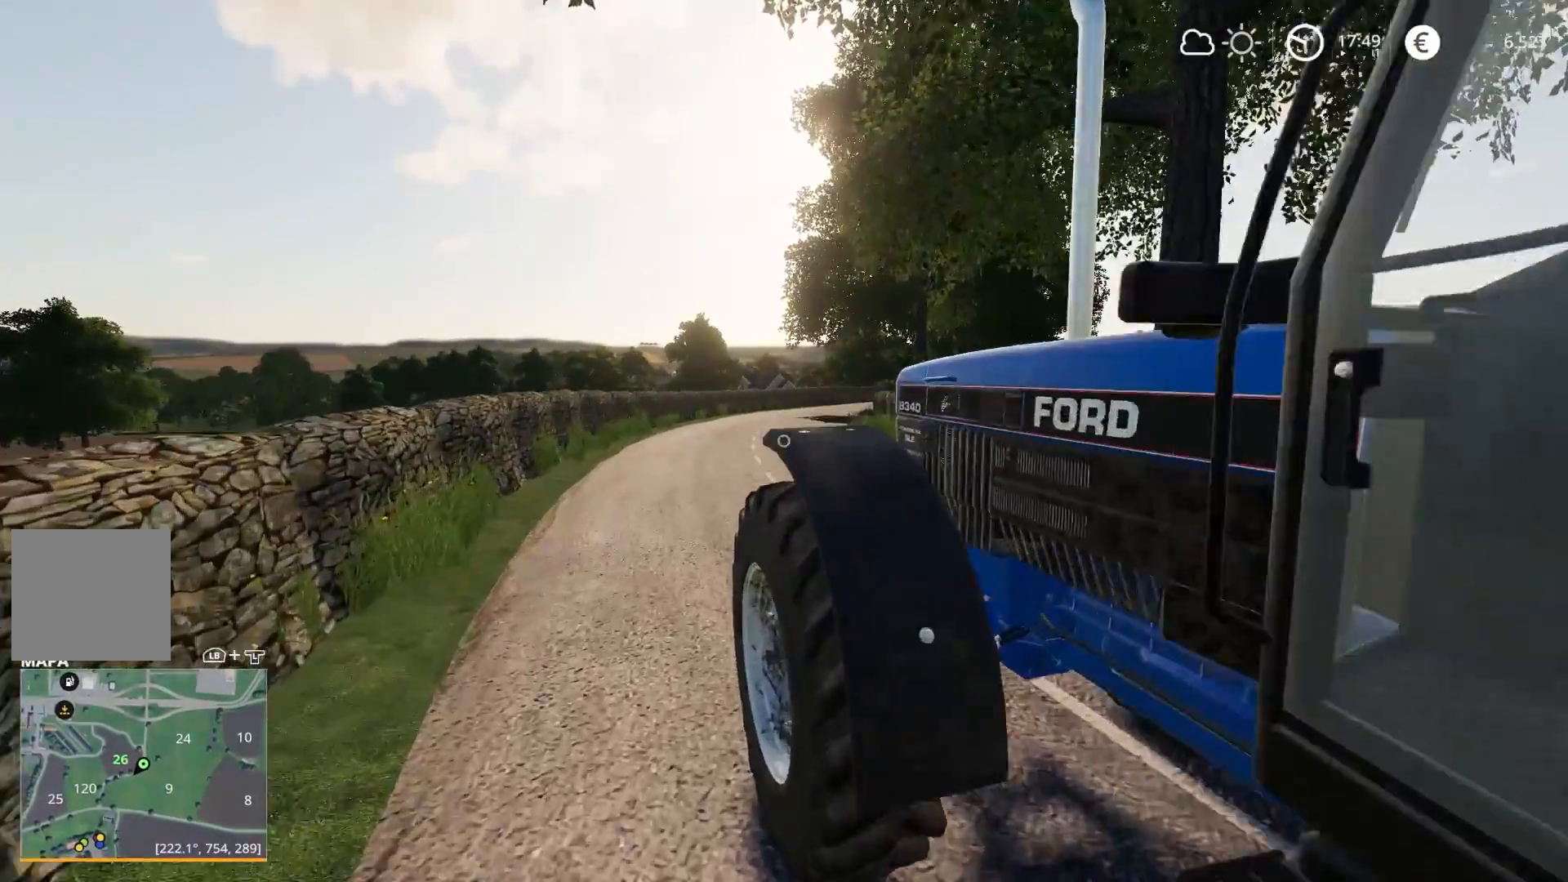
{"buttons": [], "left_stick": "center", "right_stick": "center", "events": [[133, "left_stick", "center"], [250, "R1", "down"], [333, "DPAD_RIGHT", "down"], [450, "DPAD_RIGHT", "up"], [467, "R1", "up"]]}
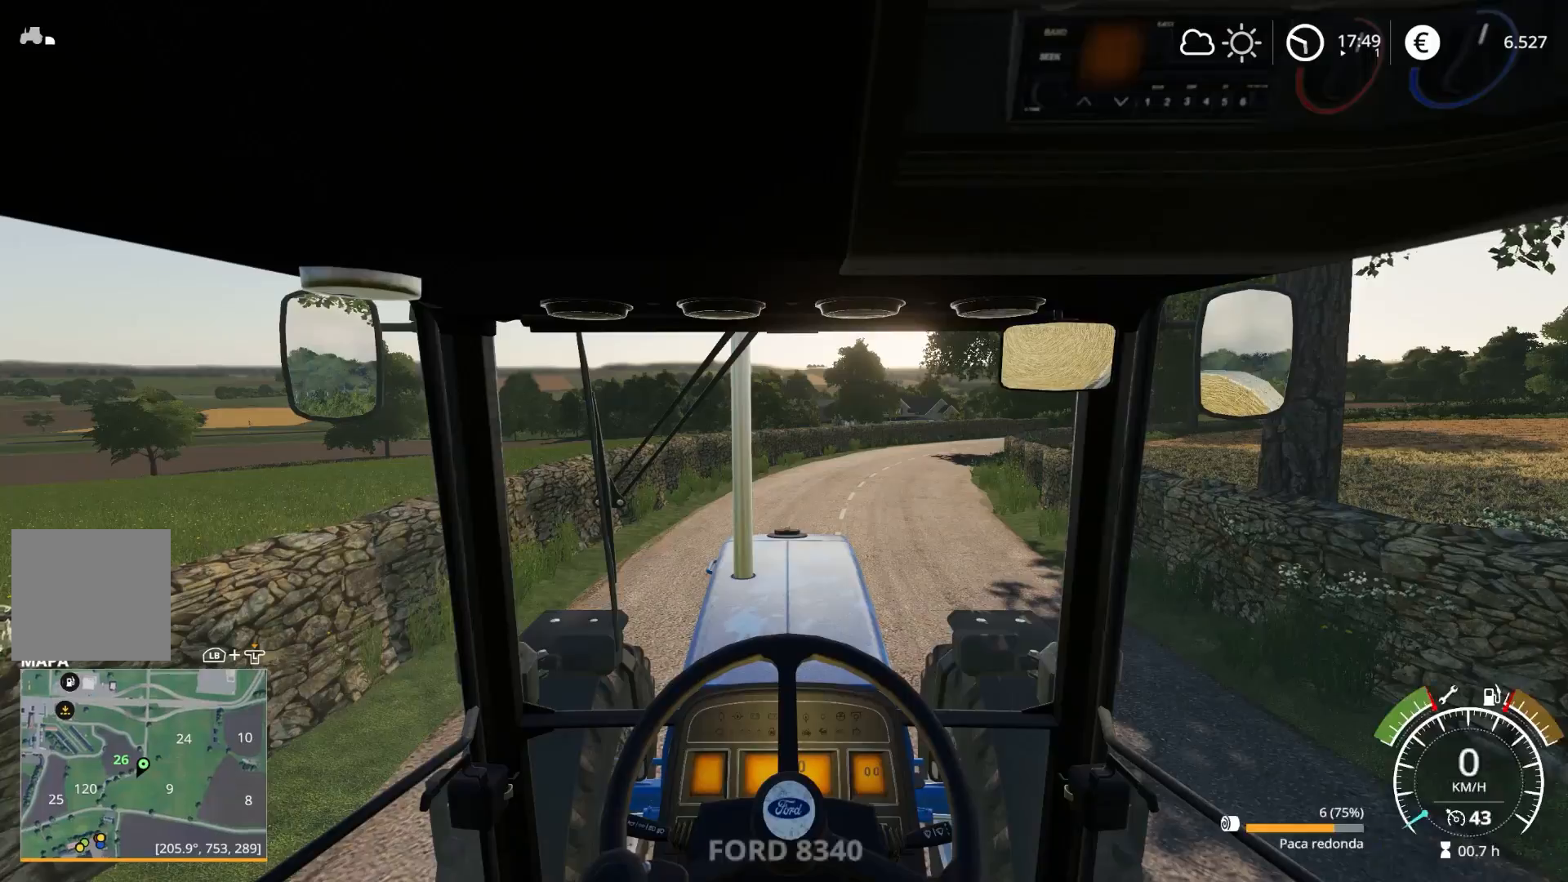
{"buttons": ["R2"], "left_stick": "down-left", "right_stick": "center", "events": [[83, "R2", "down"], [500, "left_stick", "down-left"]]}
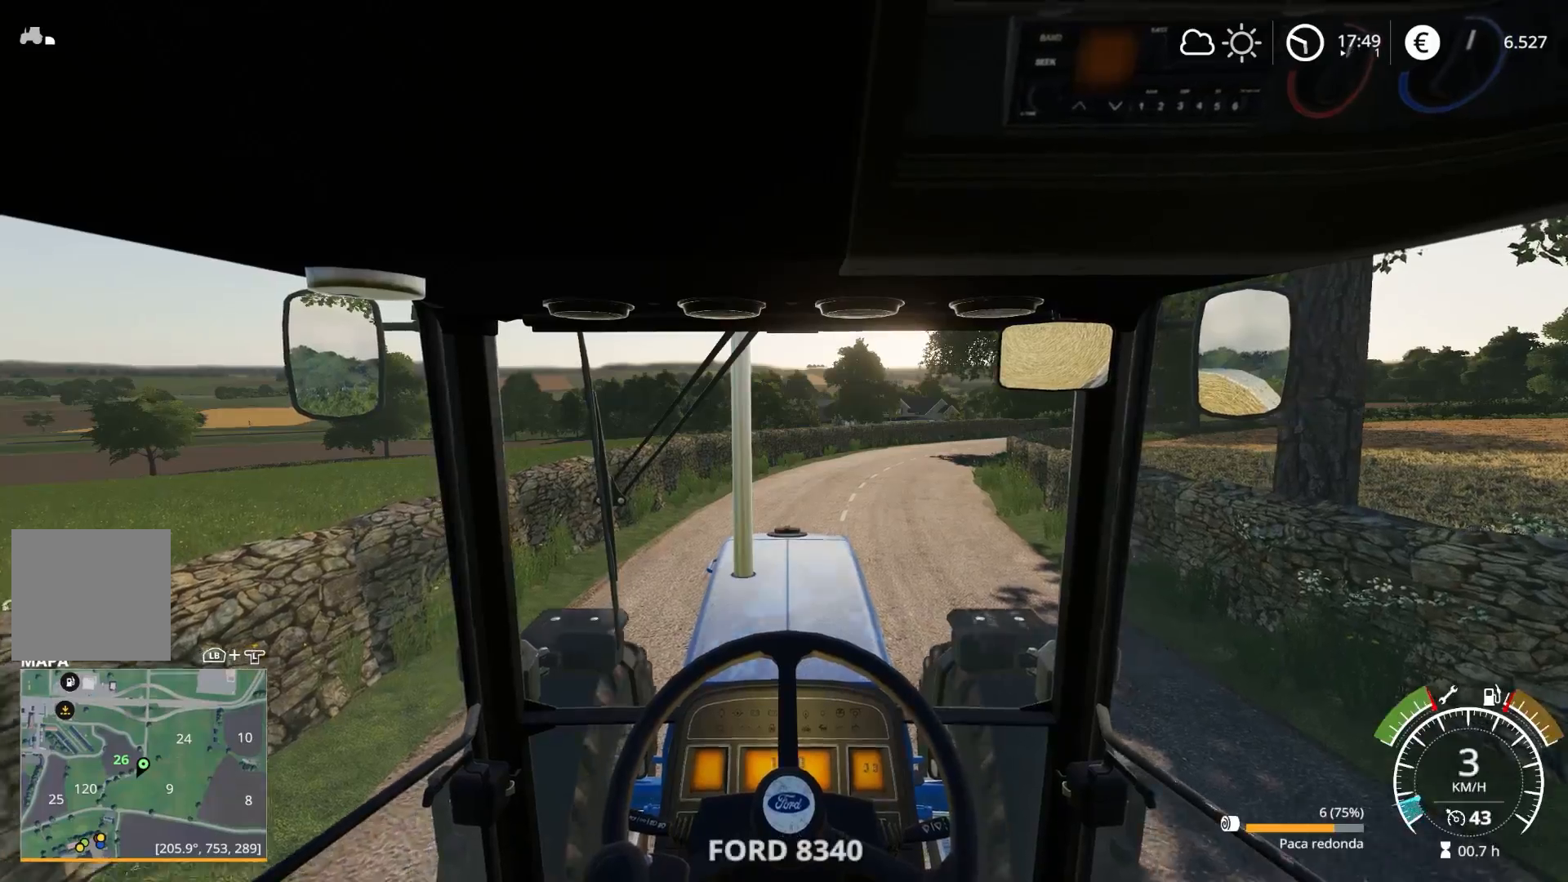
{"buttons": ["R2"], "left_stick": "center", "right_stick": "center", "events": [[17, "left_stick", "left"], [150, "left_stick", "center"]]}